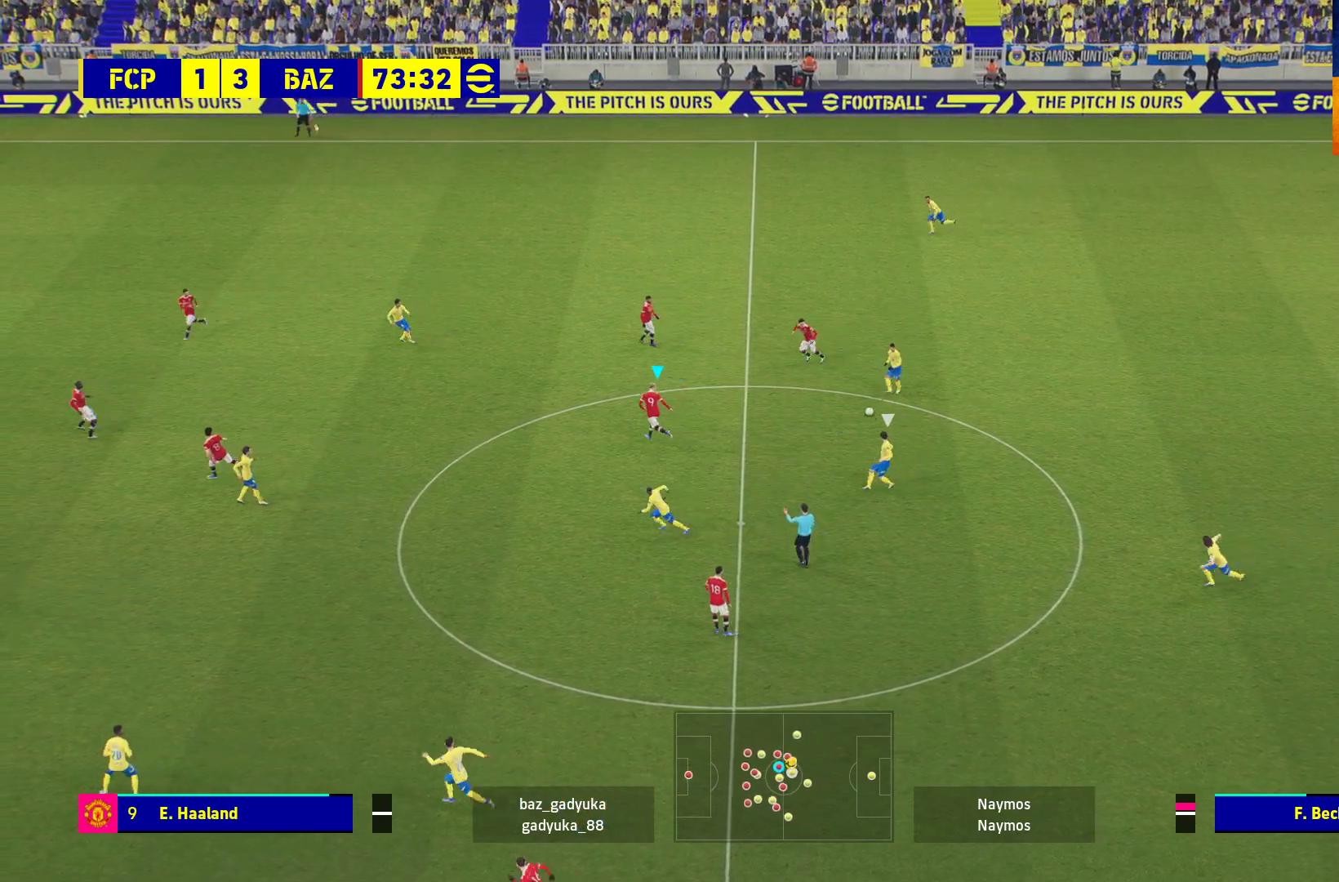
Gameplay with a controller (Xbox layout); each line is a JSON object with the inputs held at the frame after it. "events" lists button and stick changes between this image and that frame as [ms after this image, input, new state], when the widget could be followed in between.
{"buttons": [], "left_stick": "down-left", "right_stick": "center", "events": [[100, "left_stick", "down-left"], [200, "R1", "up"]]}
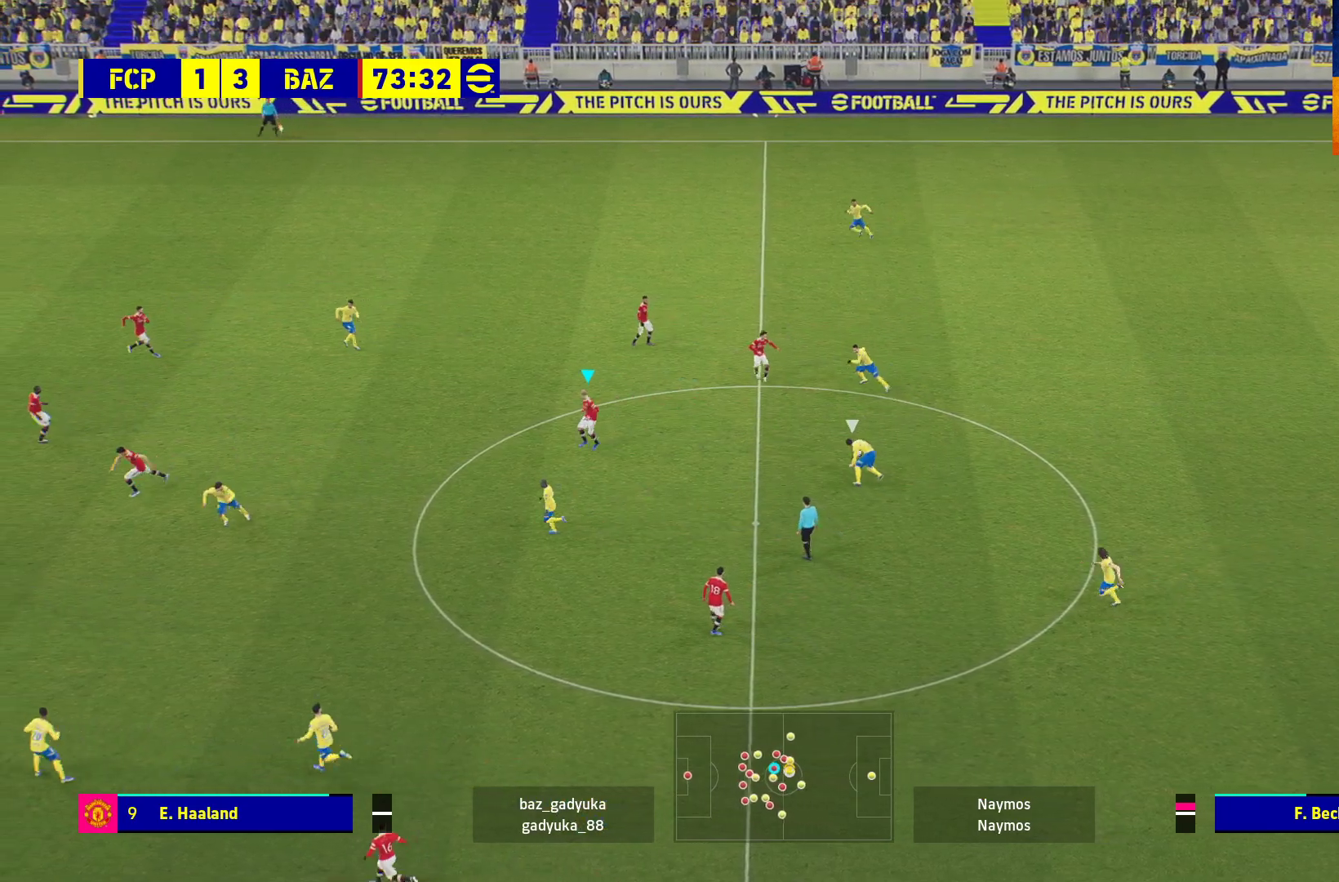
{"buttons": [], "left_stick": "down-left", "right_stick": "center", "events": [[67, "R1", "down"], [450, "R1", "up"]]}
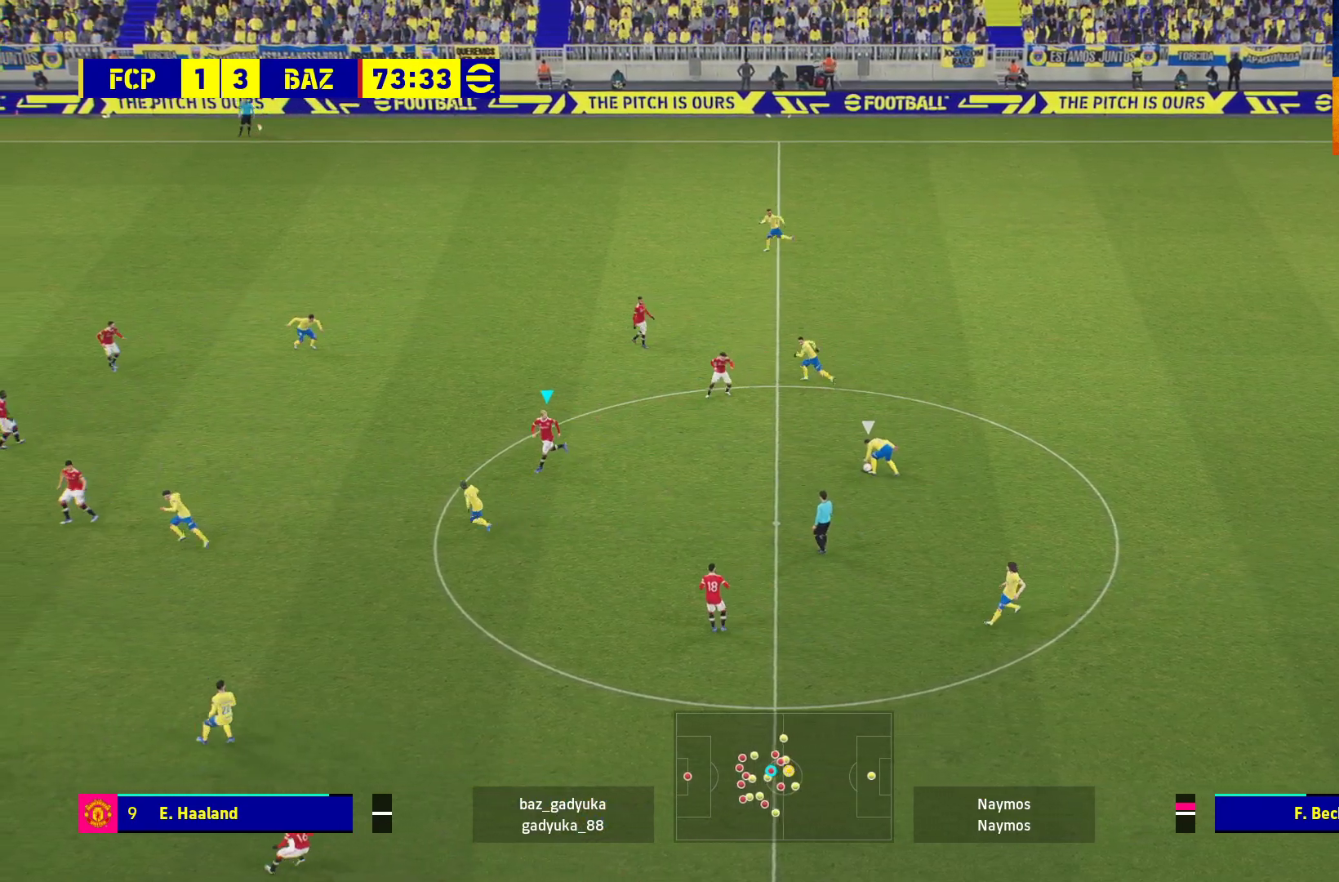
{"buttons": ["A", "R1"], "left_stick": "center", "right_stick": "center", "events": [[50, "left_stick", "left"], [167, "R1", "down"], [200, "left_stick", "center"], [483, "A", "down"]]}
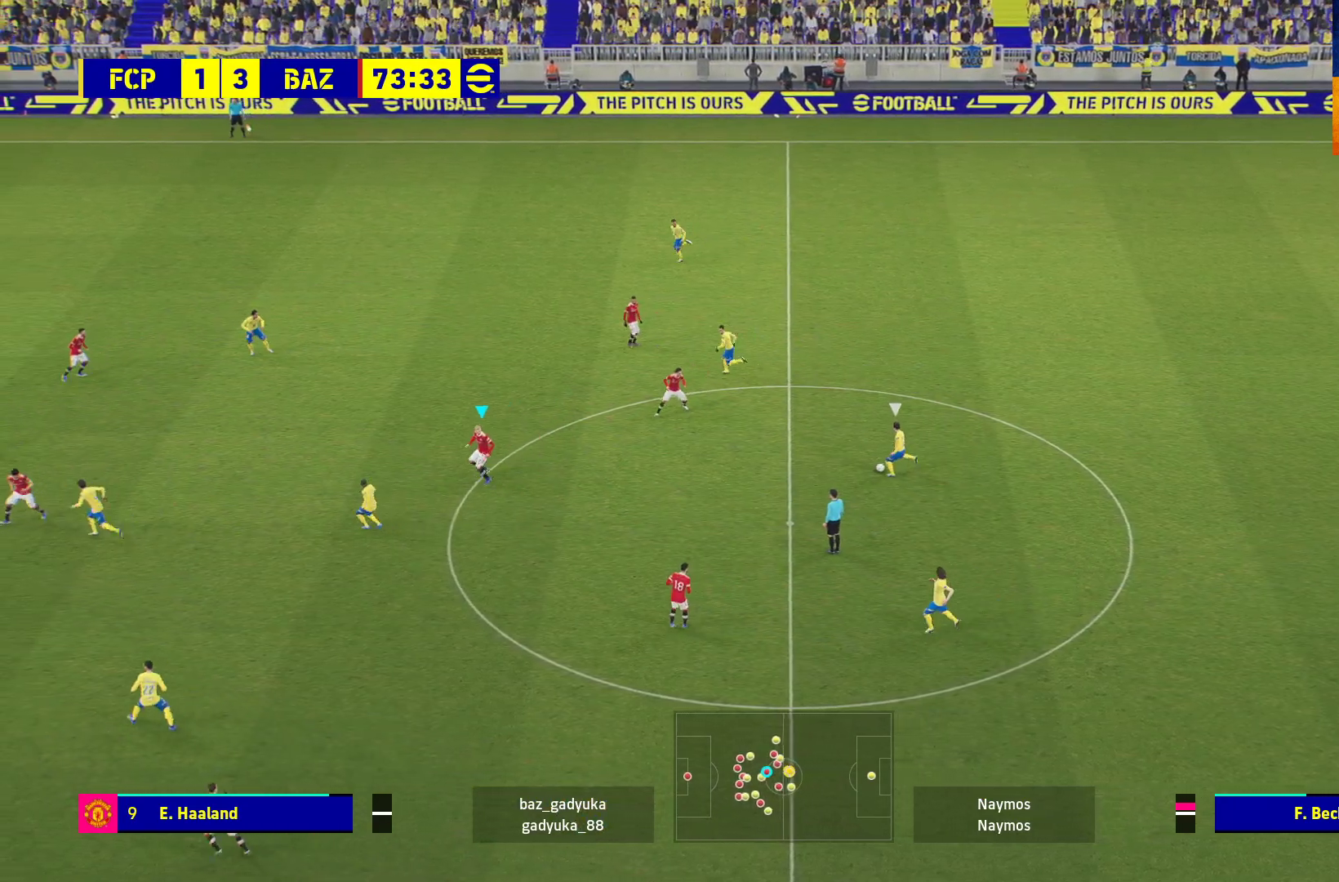
{"buttons": ["A", "R1", "L3"], "left_stick": "down-right", "right_stick": "center", "events": [[267, "left_stick", "right"], [417, "left_stick", "down-right"], [500, "L3", "down"]]}
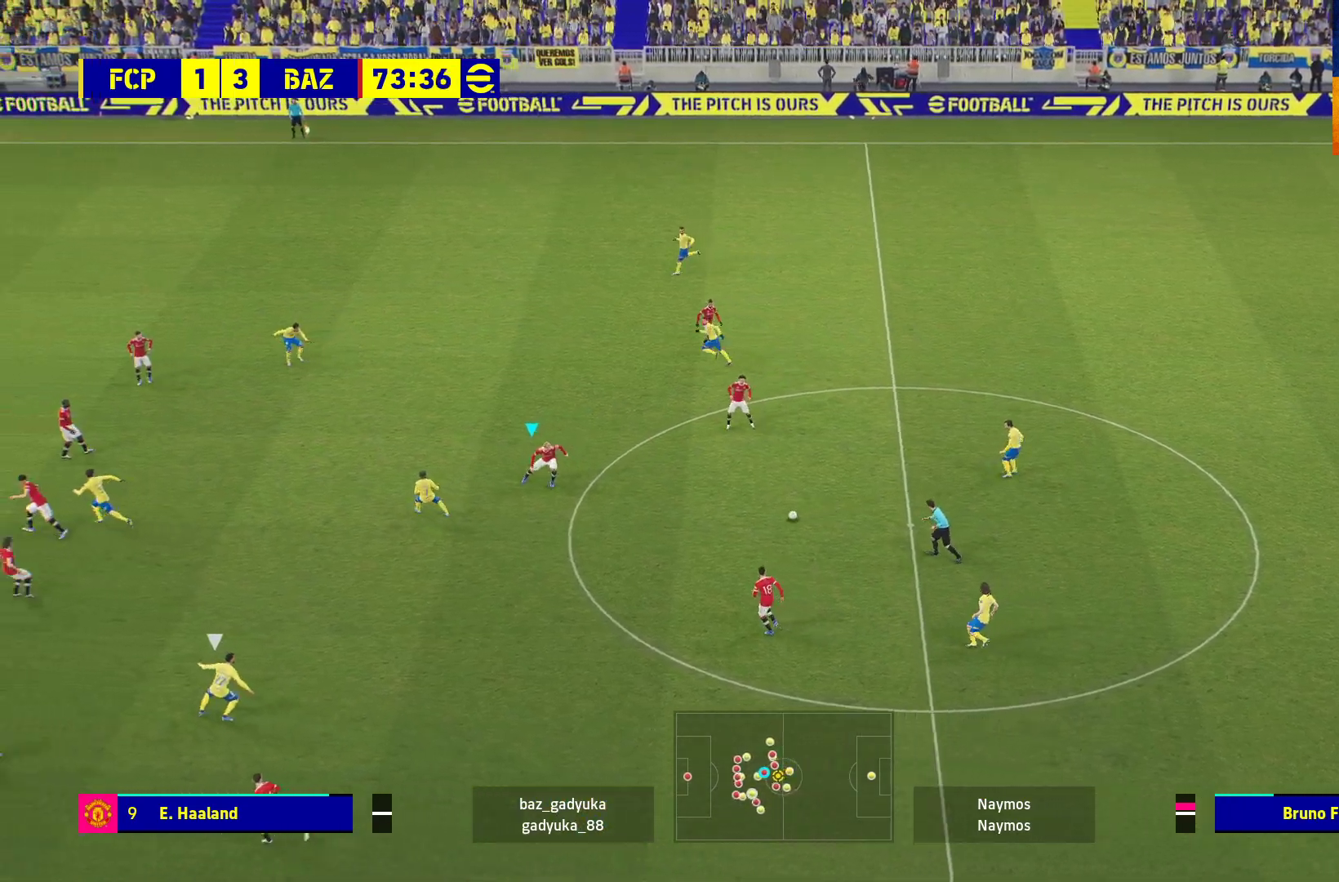
{"buttons": ["R1"], "left_stick": "up-right", "right_stick": "center", "events": [[233, "L3", "up"], [367, "A", "up"], [383, "left_stick", "up-right"]]}
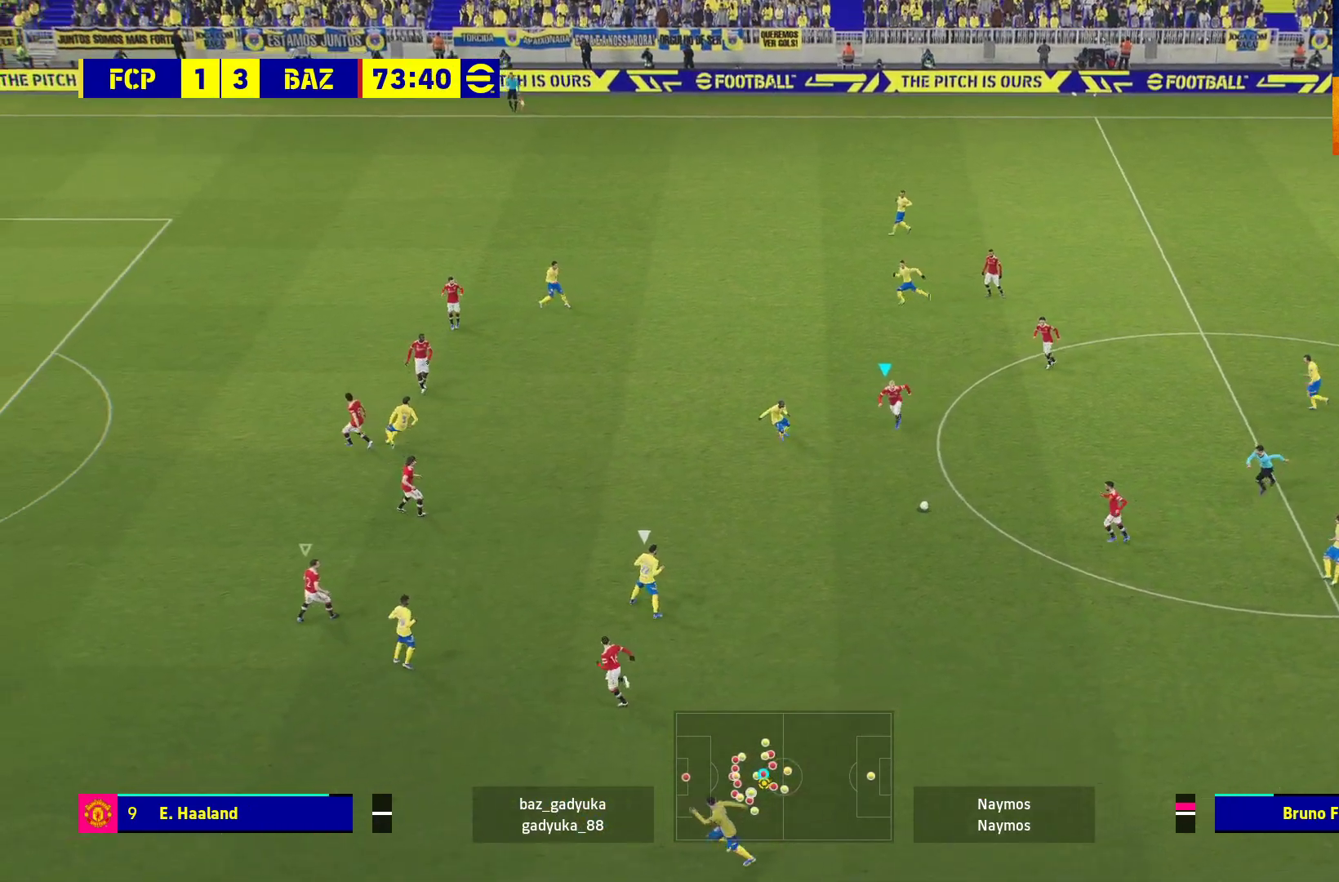
{"buttons": ["R1"], "left_stick": "up", "right_stick": "center", "events": [[117, "left_stick", "up"], [200, "L1", "down"], [333, "L1", "up"]]}
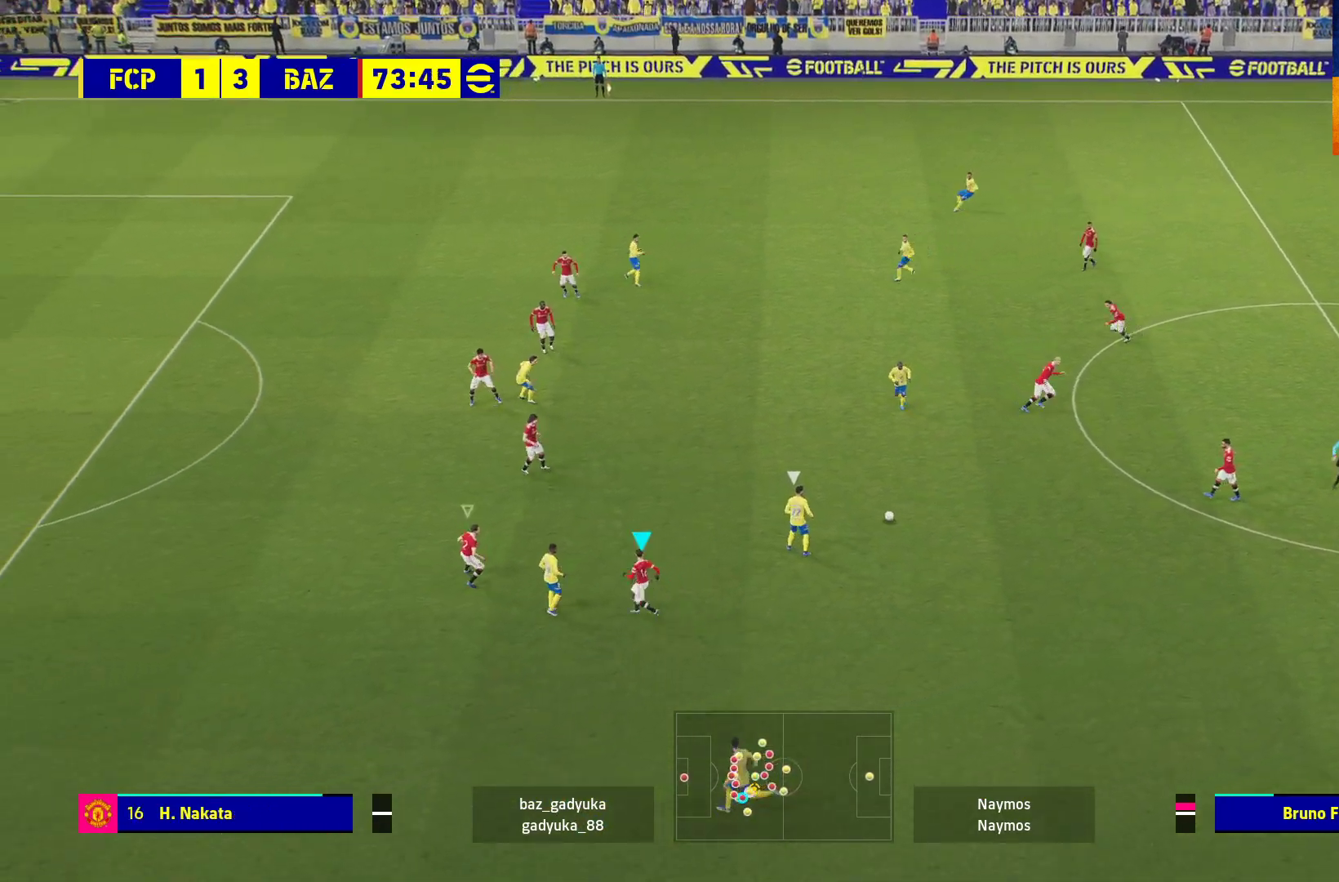
{"buttons": ["R1"], "left_stick": "up", "right_stick": "center", "events": []}
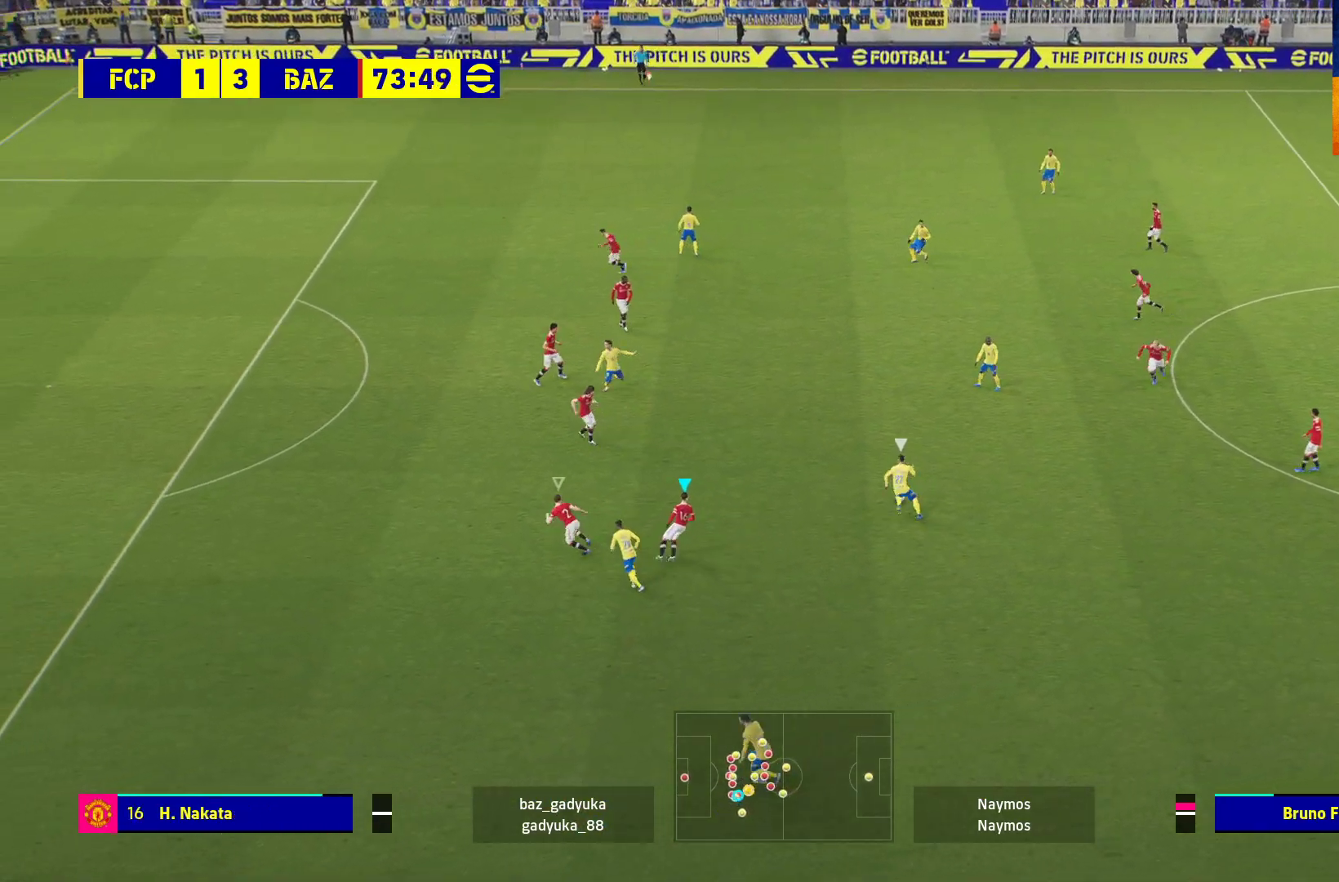
{"buttons": ["L2"], "left_stick": "up-right", "right_stick": "center", "events": [[100, "L2", "down"], [183, "R1", "up"], [483, "left_stick", "up-right"]]}
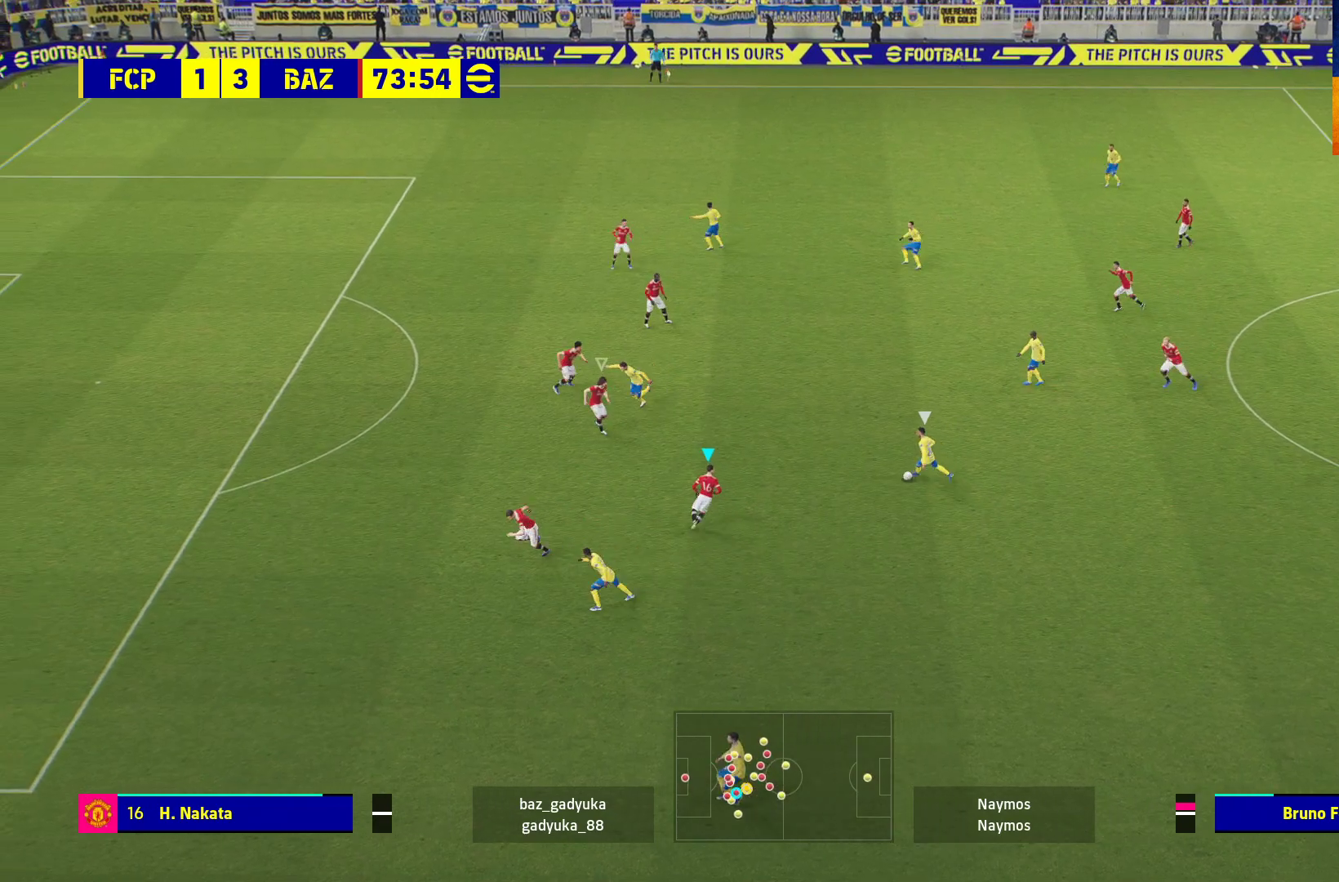
{"buttons": ["L2", "L3"], "left_stick": "right", "right_stick": "center", "events": [[117, "L3", "down"], [250, "left_stick", "right"]]}
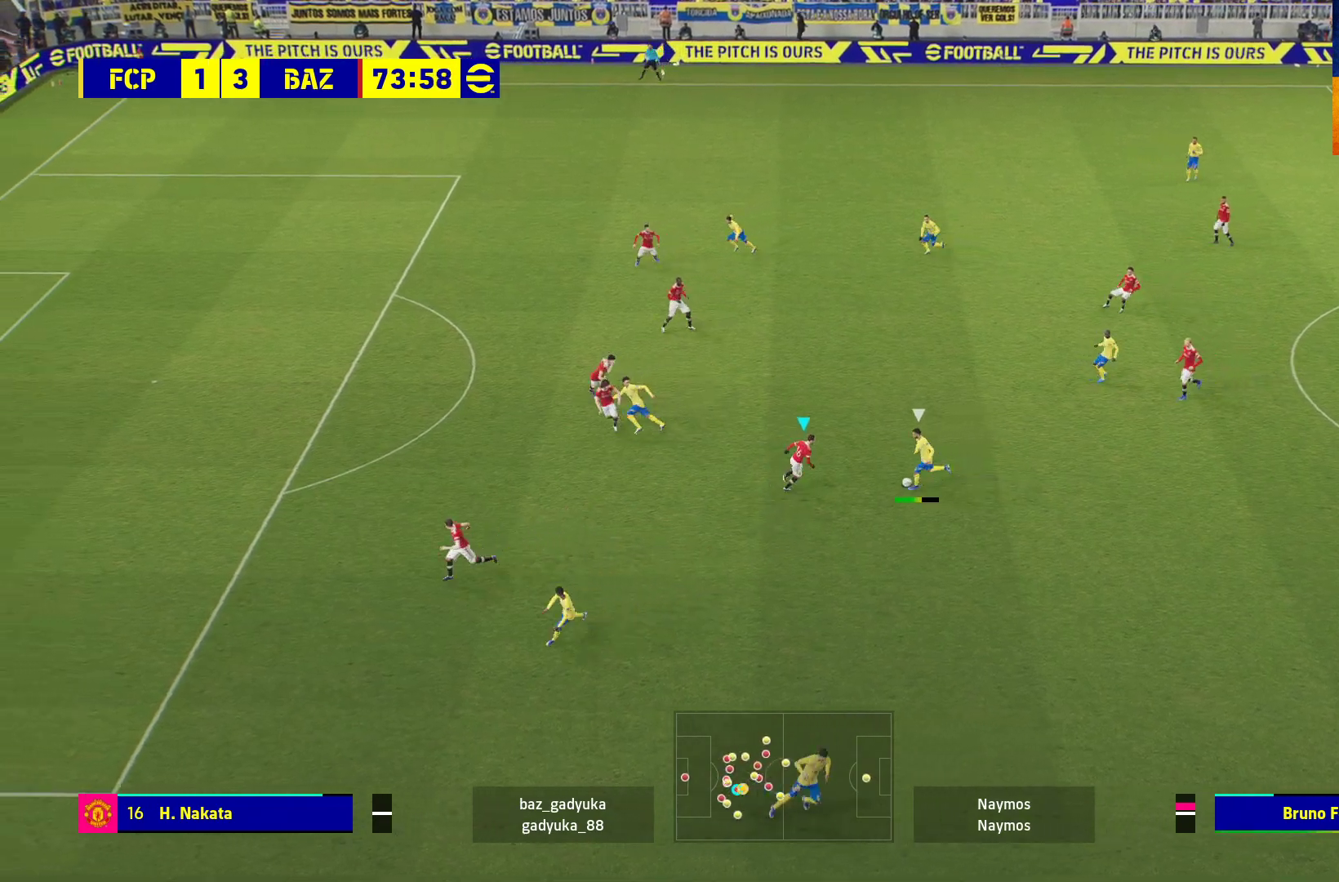
{"buttons": ["L2", "L3"], "left_stick": "right", "right_stick": "center", "events": []}
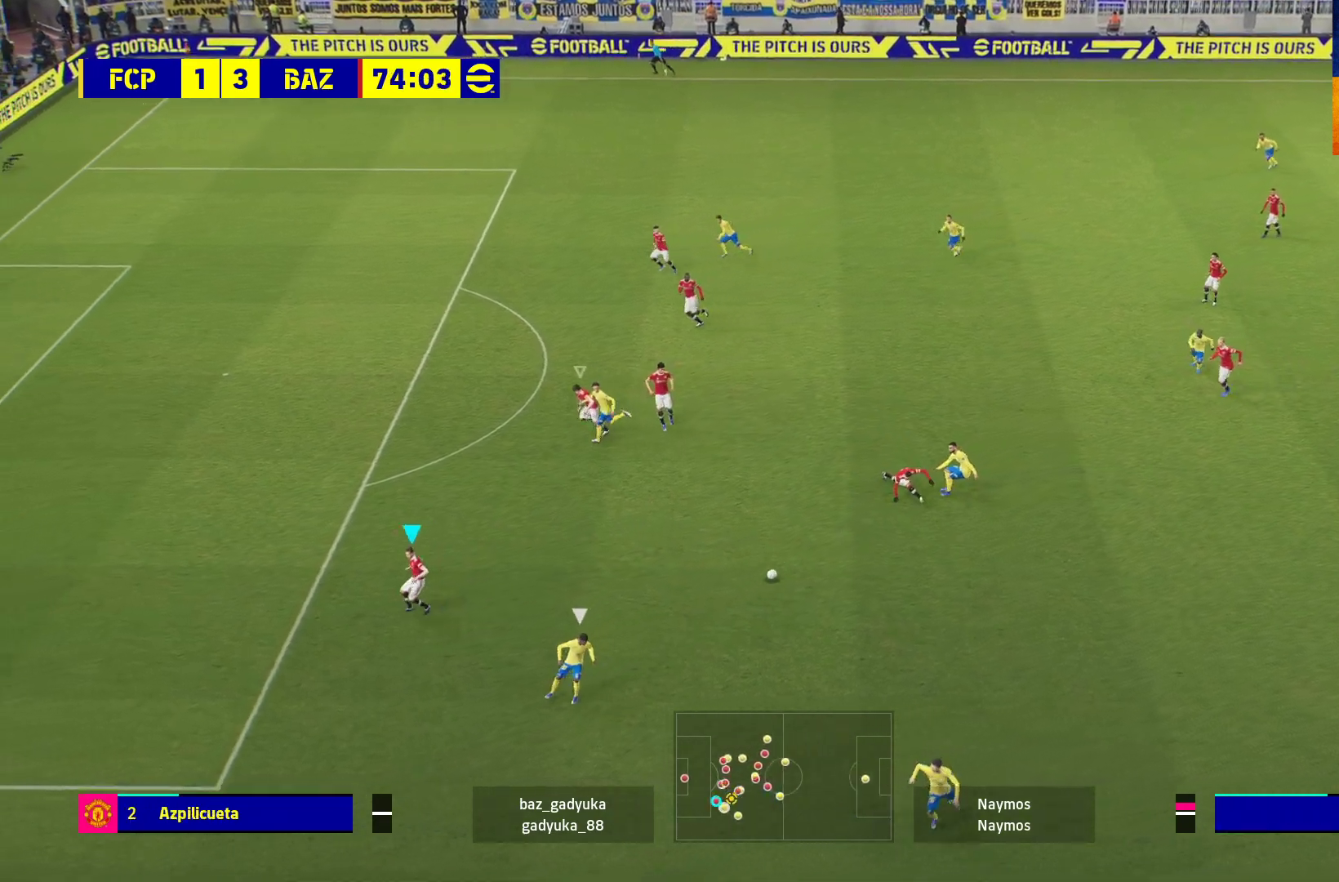
{"buttons": ["L2"], "left_stick": "up-right", "right_stick": "center", "events": [[167, "L3", "up"], [250, "left_stick", "up-right"]]}
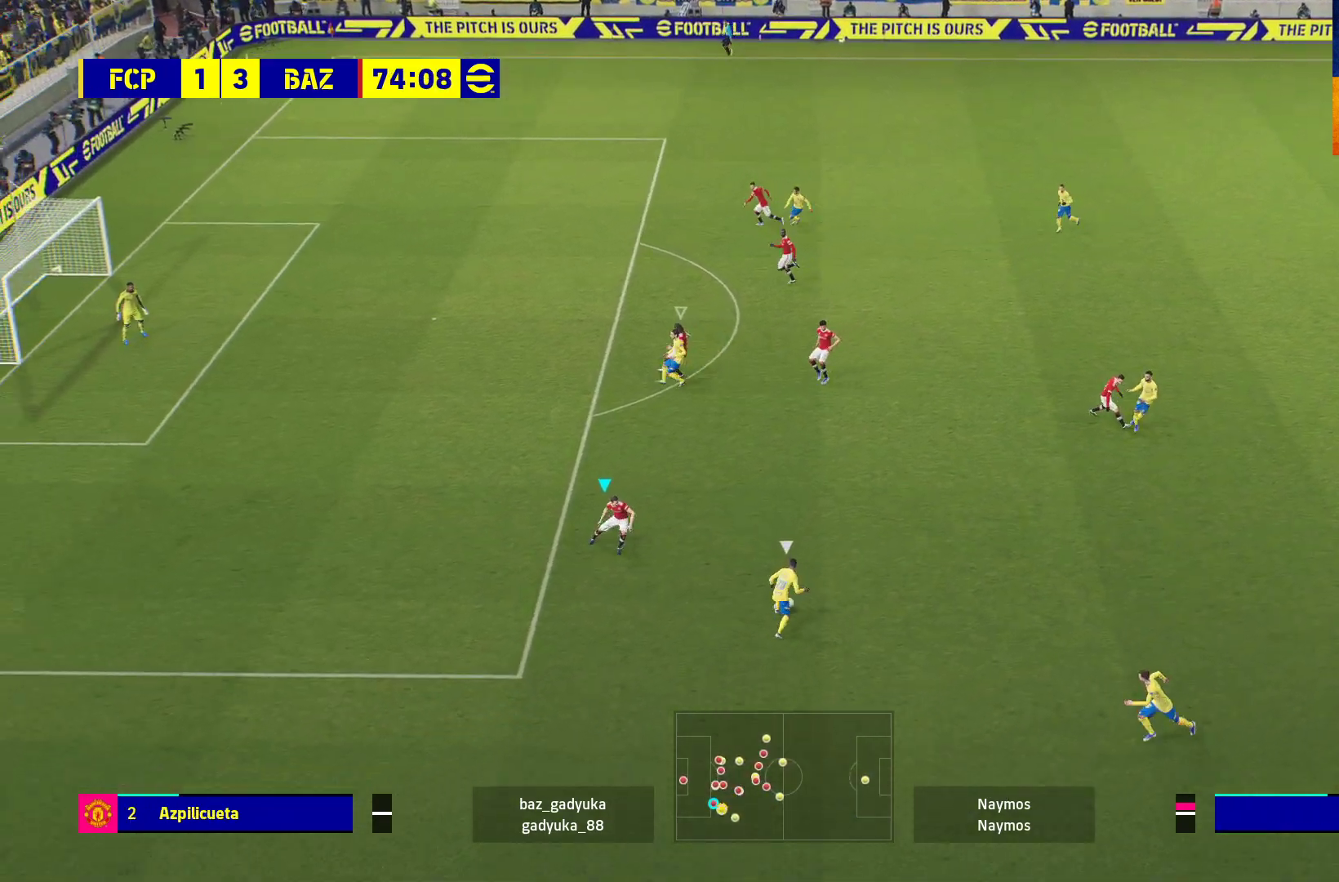
{"buttons": ["L2"], "left_stick": "up-right", "right_stick": "center", "events": [[433, "L3", "down"], [483, "L3", "up"]]}
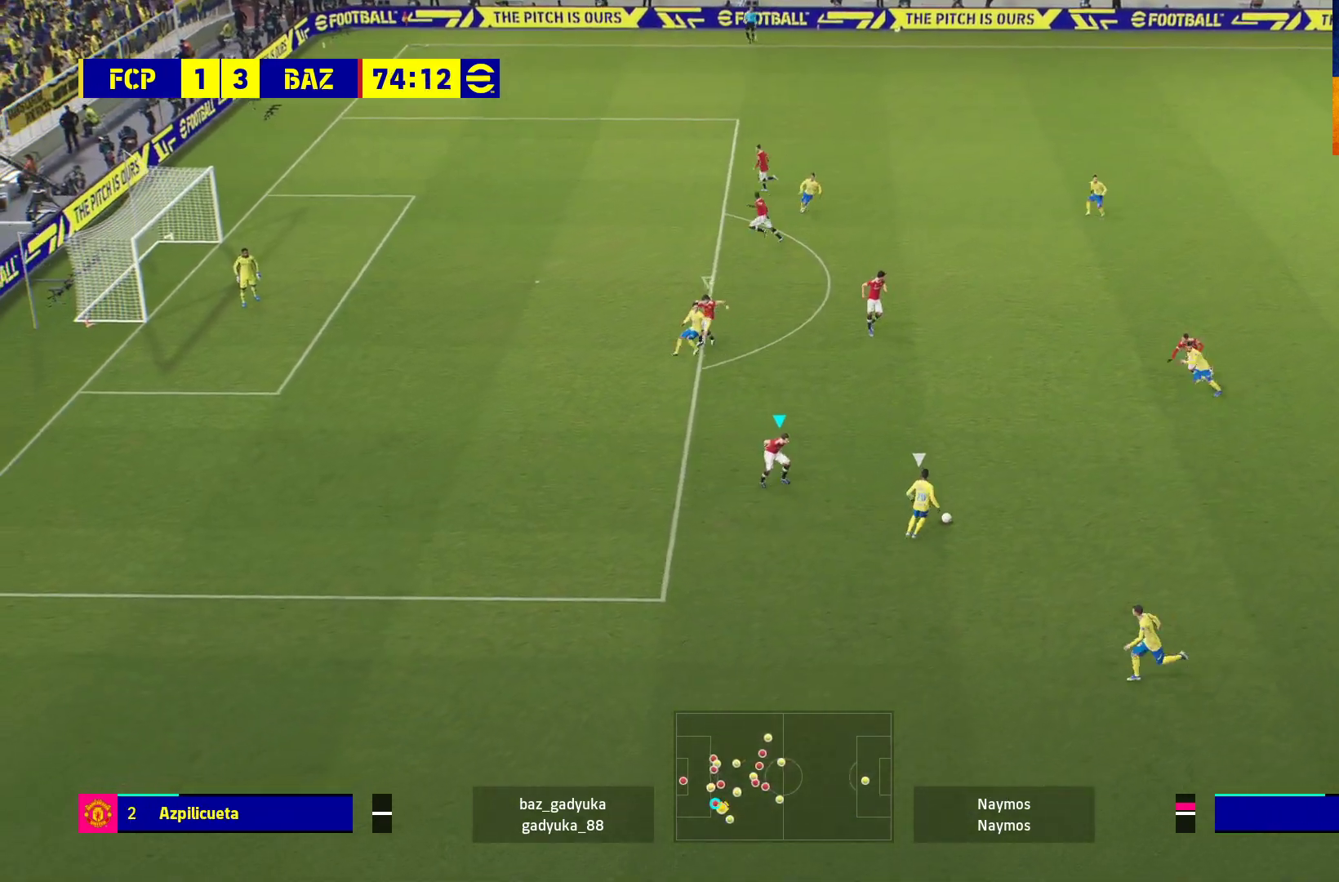
{"buttons": ["L2", "L3"], "left_stick": "down", "right_stick": "center", "events": [[67, "L3", "down"], [167, "left_stick", "right"], [333, "left_stick", "down-right"], [433, "left_stick", "down"]]}
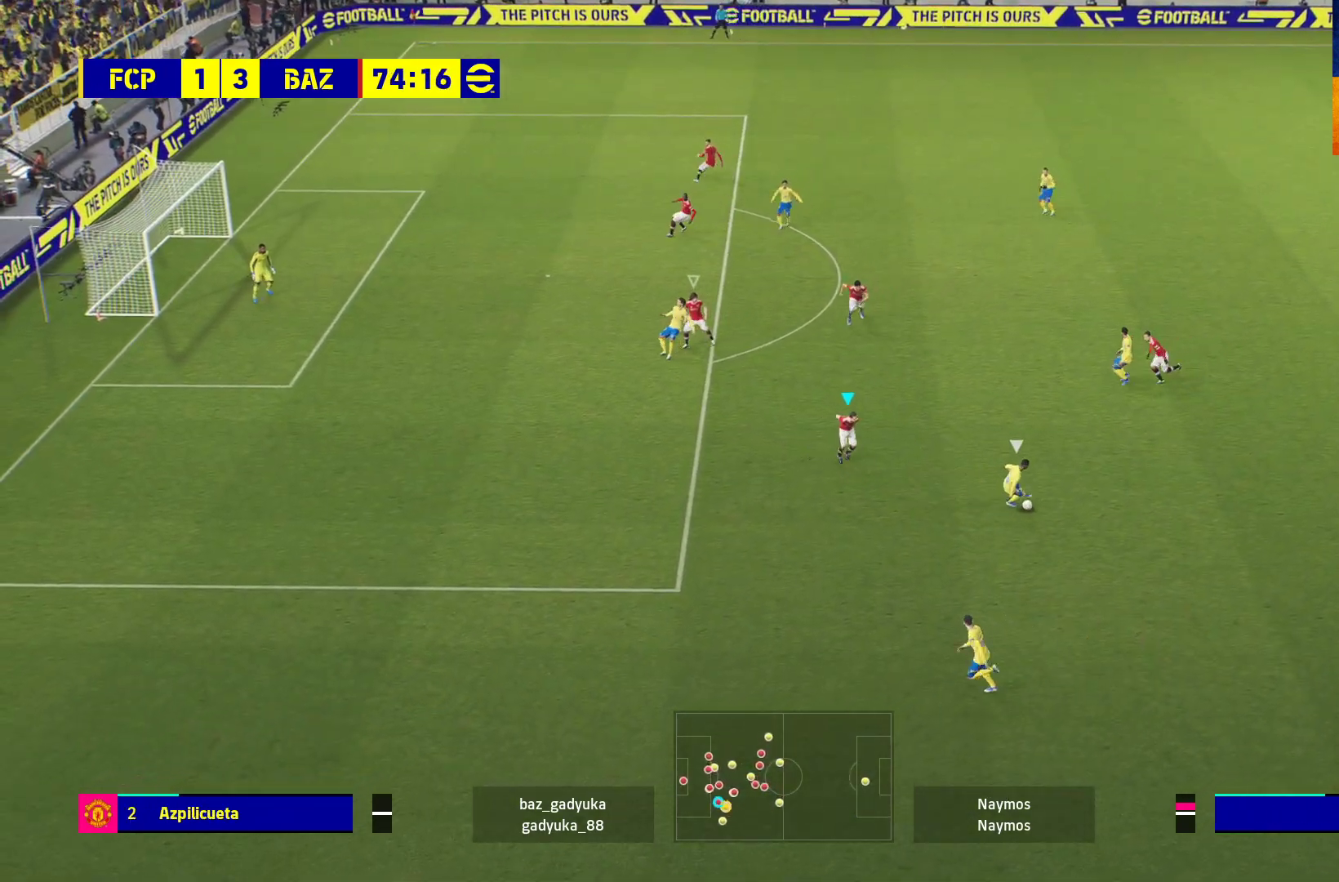
{"buttons": ["R1", "L3"], "left_stick": "down-left", "right_stick": "center", "events": [[50, "left_stick", "down-left"], [183, "R1", "down"], [267, "L2", "up"]]}
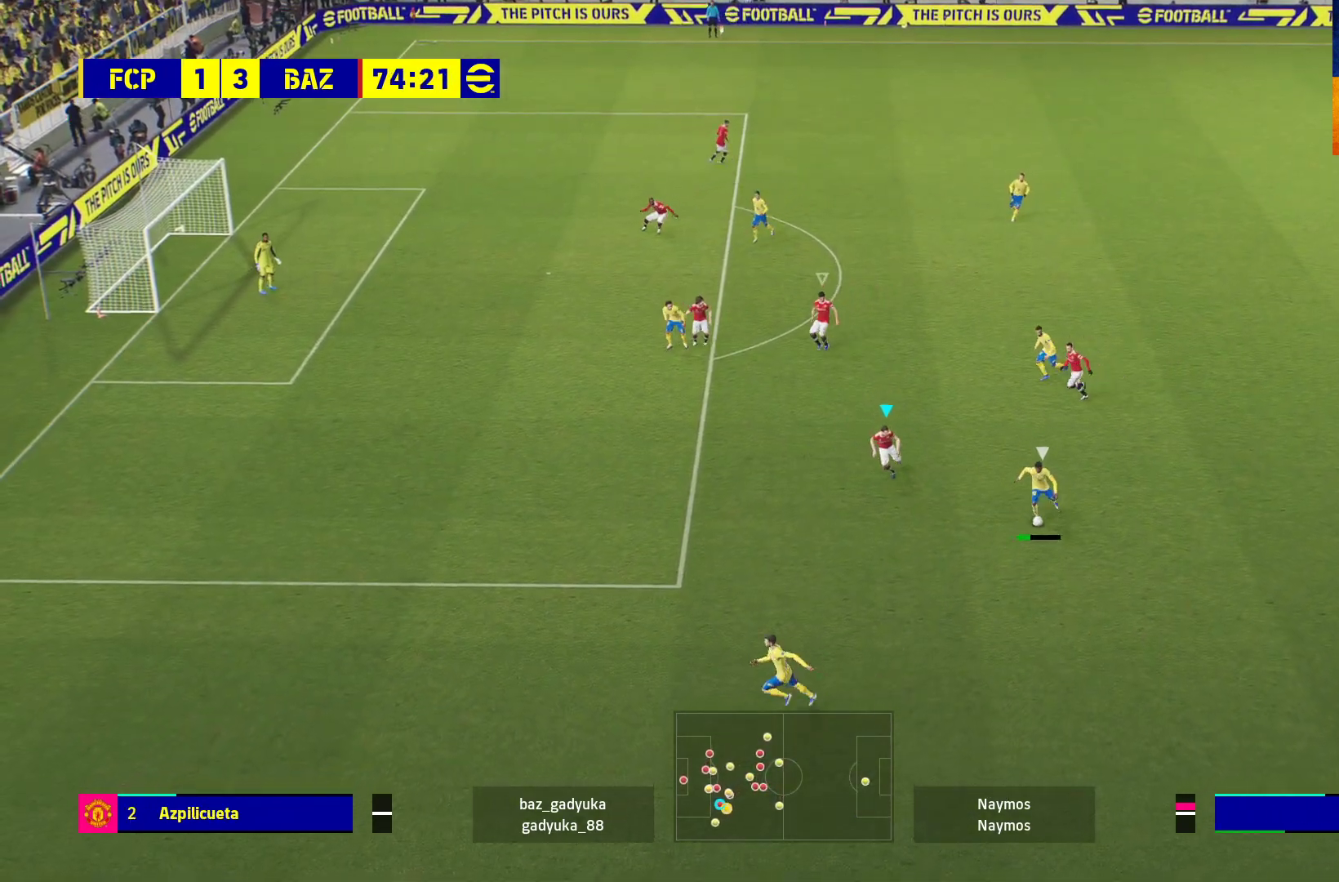
{"buttons": ["R1"], "left_stick": "left", "right_stick": "center", "events": [[350, "left_stick", "left"], [433, "L3", "up"]]}
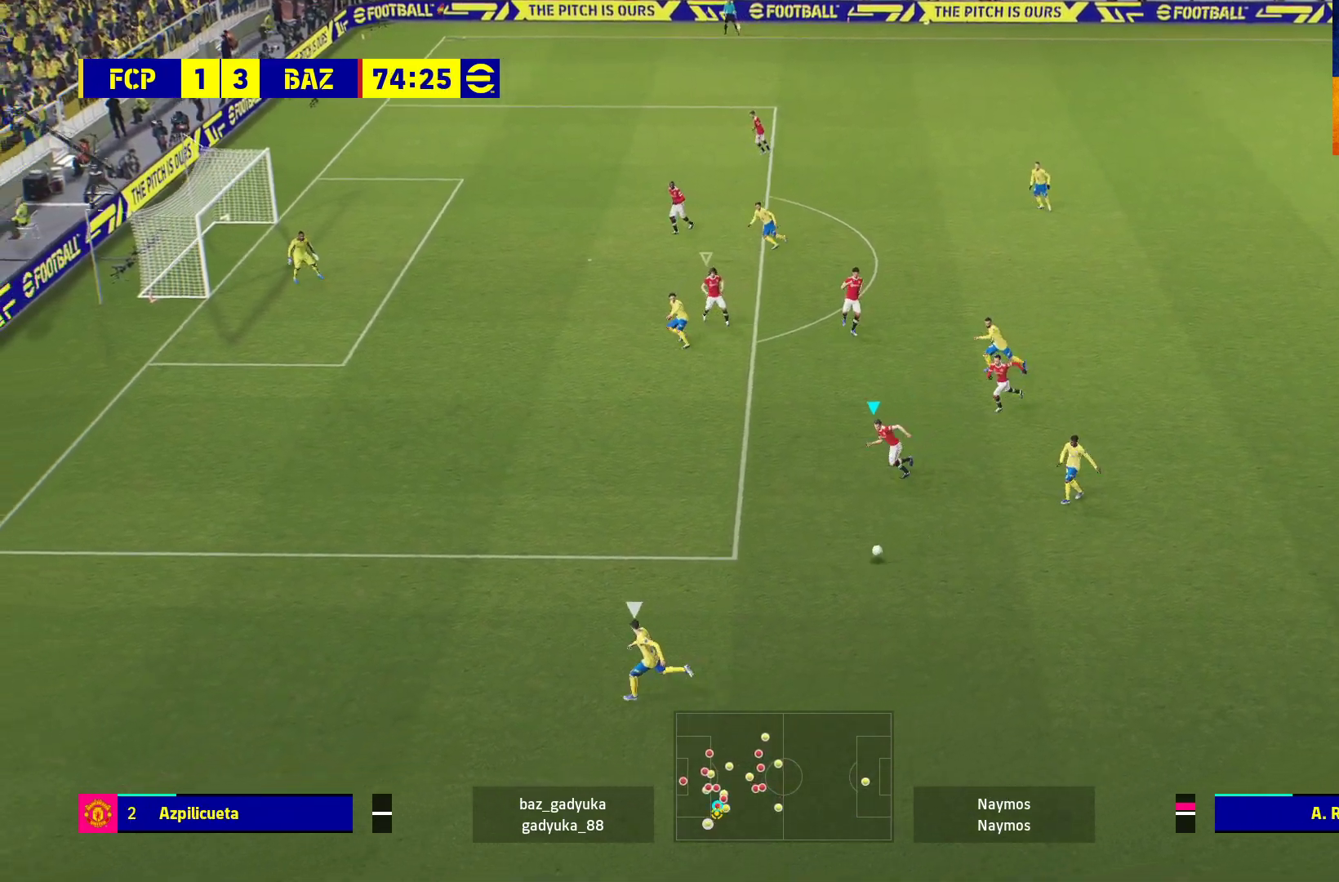
{"buttons": ["R1"], "left_stick": "left", "right_stick": "center", "events": []}
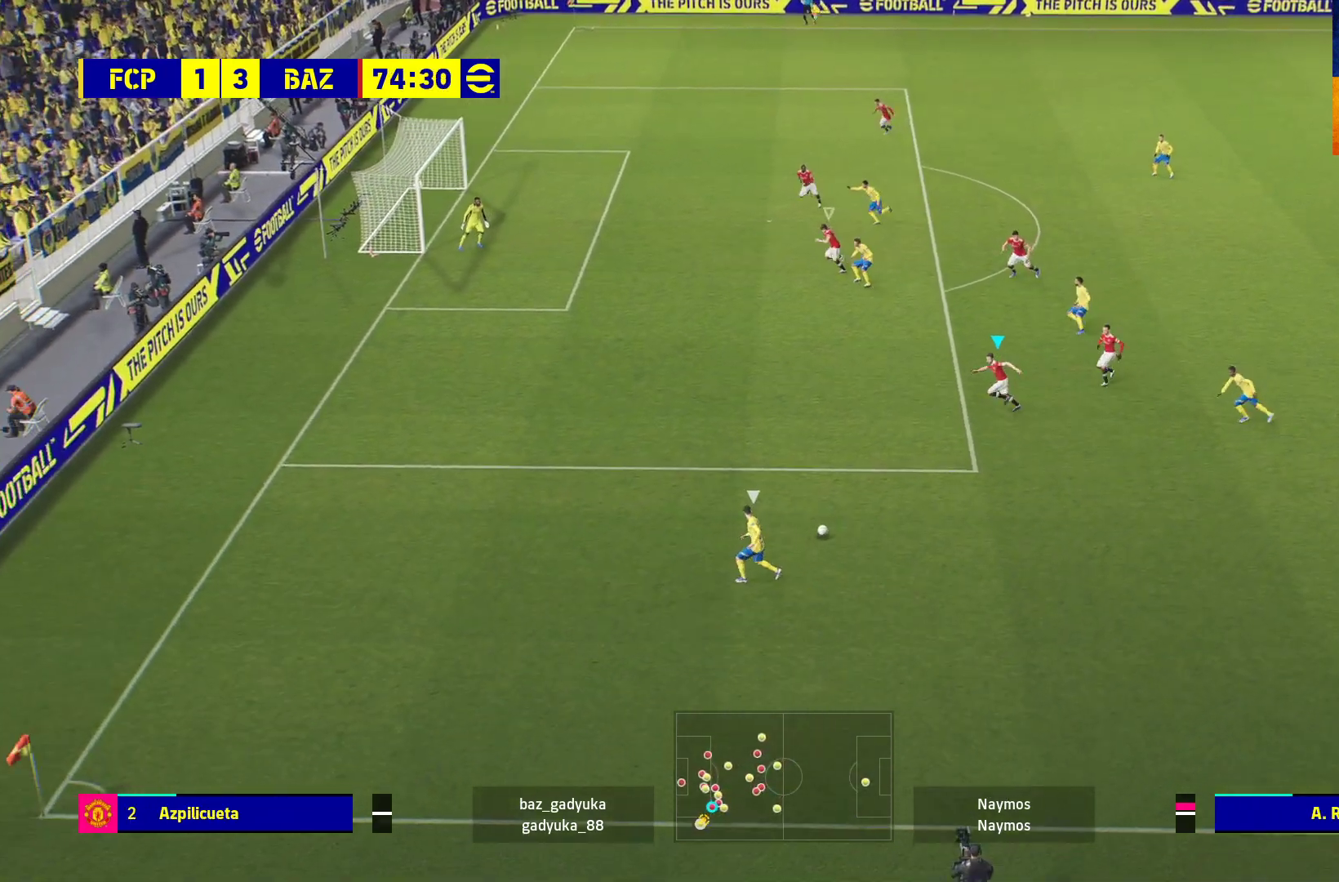
{"buttons": ["L2", "R1"], "left_stick": "left", "right_stick": "center", "events": [[467, "L2", "down"]]}
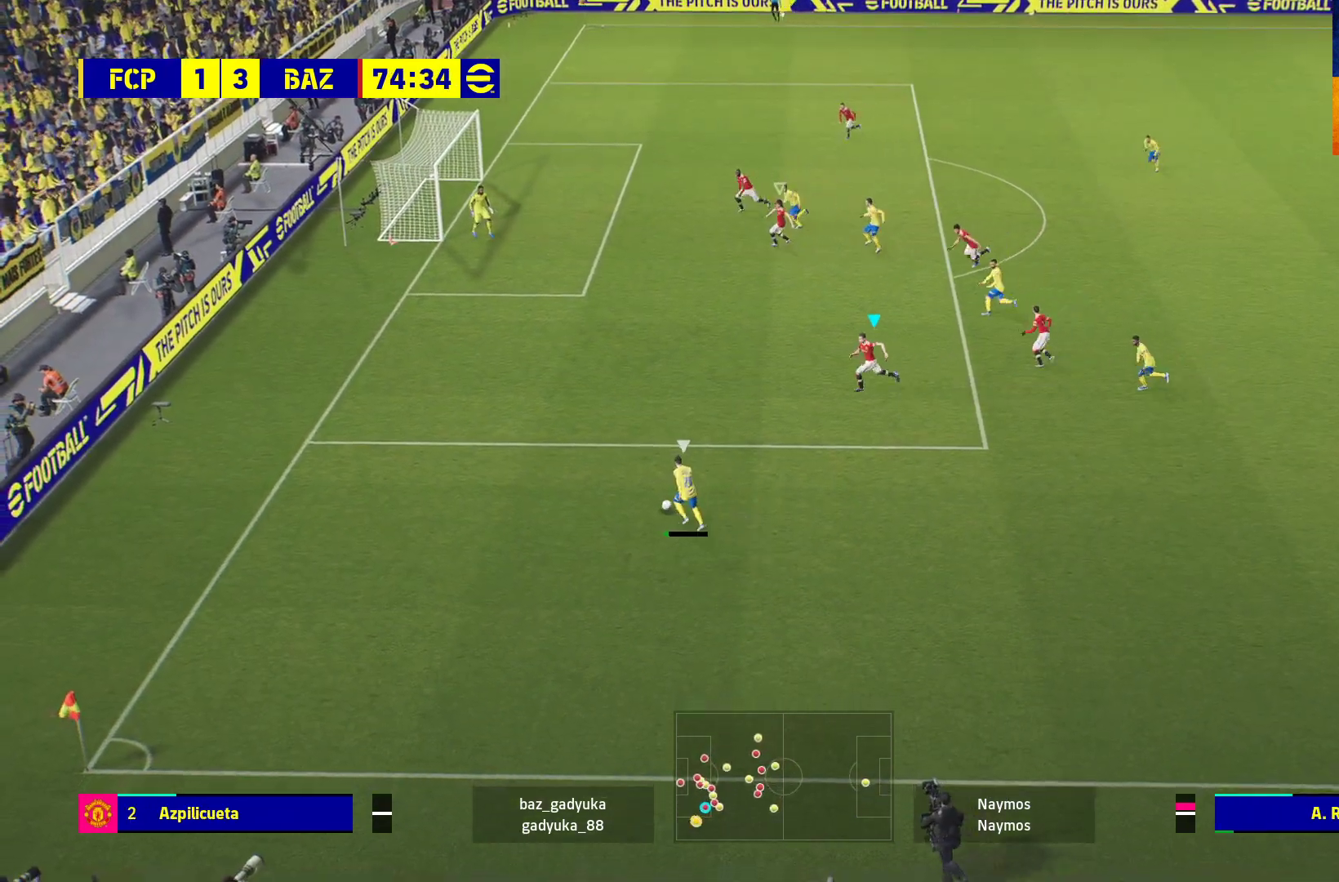
{"buttons": ["A", "L2"], "left_stick": "down-right", "right_stick": "center", "events": [[217, "R1", "up"], [400, "left_stick", "down-right"], [450, "A", "down"]]}
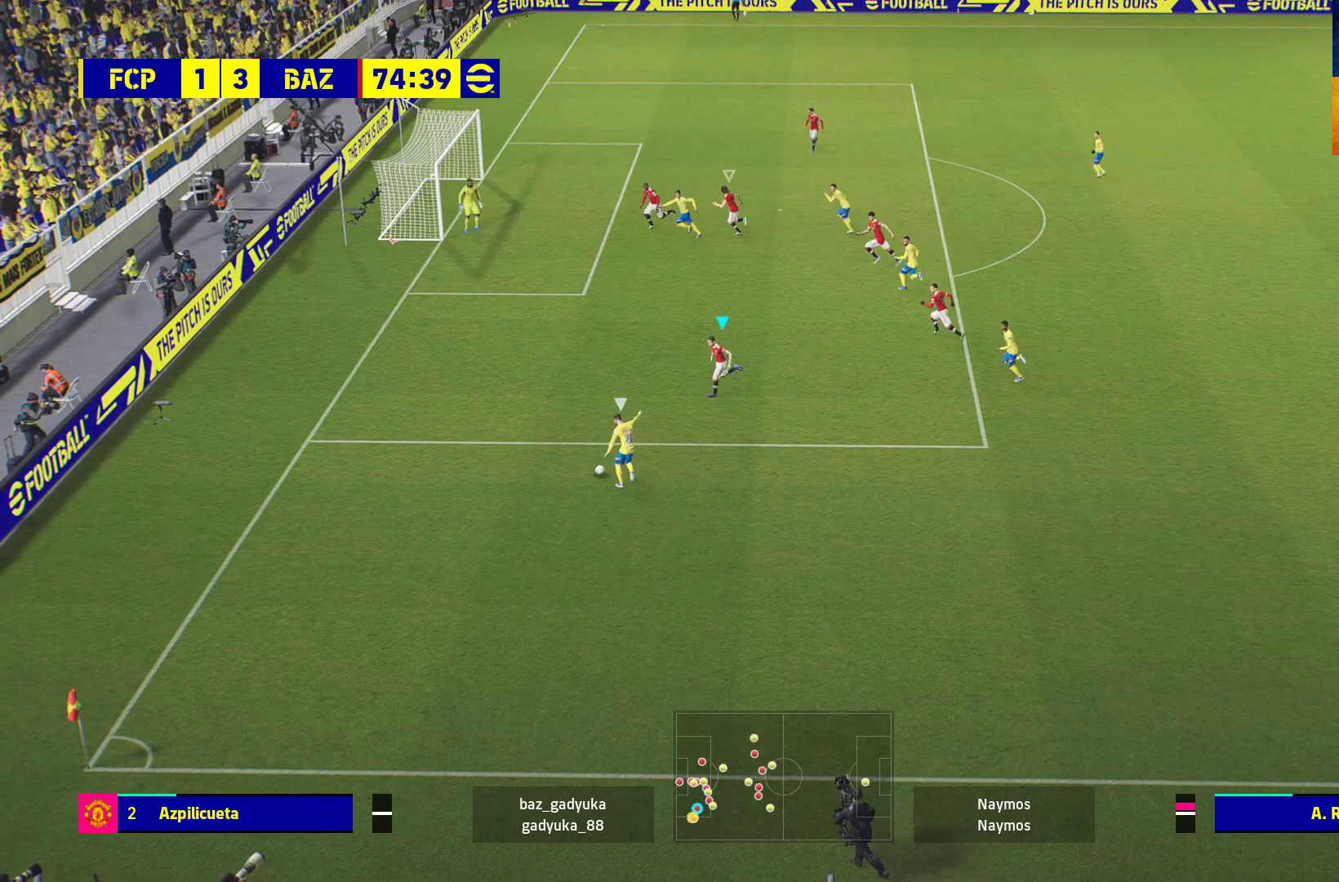
{"buttons": ["L2", "R1", "L3"], "left_stick": "down-right", "right_stick": "center", "events": [[17, "L3", "down"], [67, "A", "up"], [167, "A", "down"], [233, "A", "up"], [300, "R1", "down"], [333, "A", "down"], [433, "A", "up"]]}
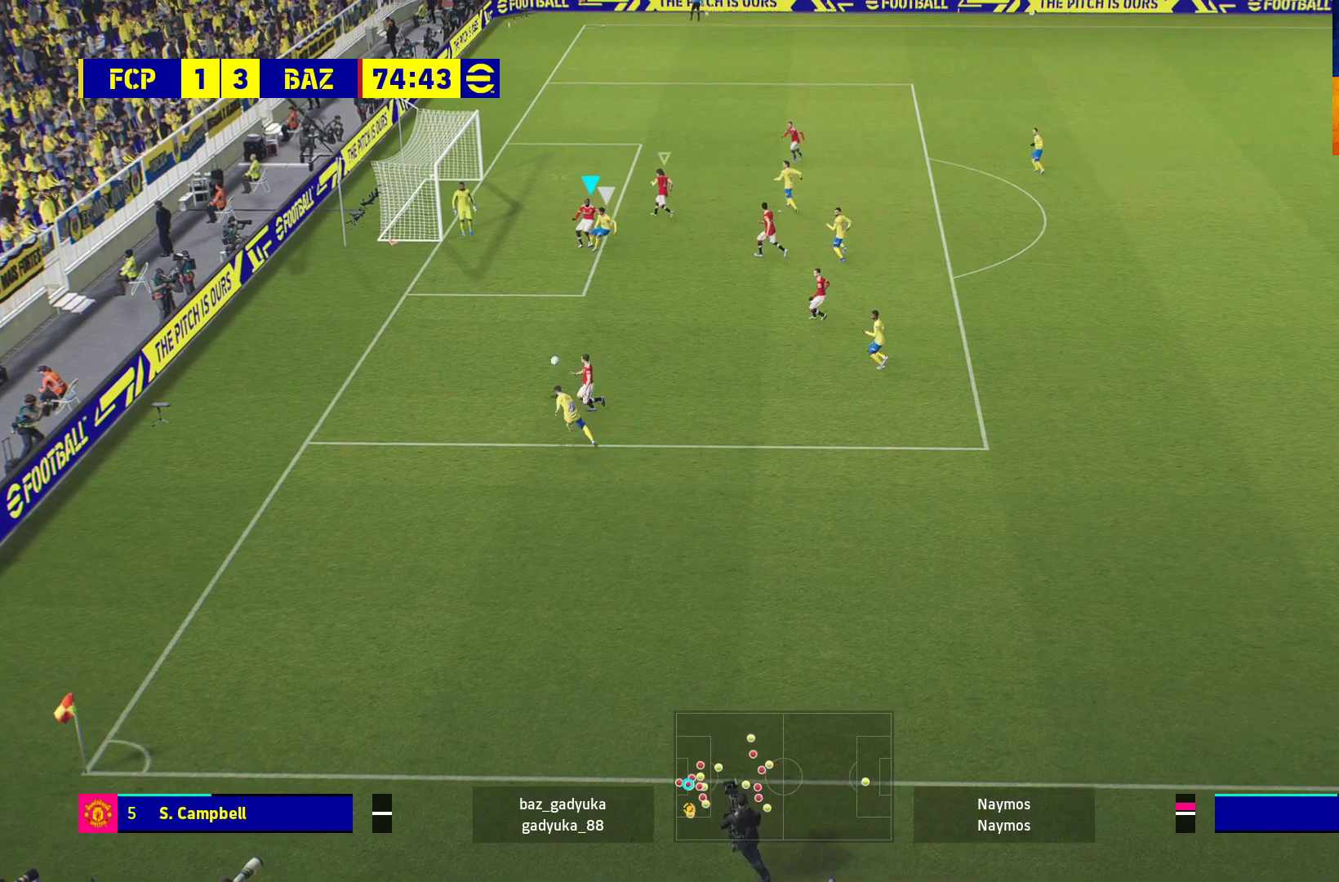
{"buttons": ["A", "L2", "R1", "L3"], "left_stick": "down-right", "right_stick": "center", "events": [[17, "A", "down"], [117, "A", "up"], [200, "A", "down"], [317, "A", "up"], [350, "A", "down"]]}
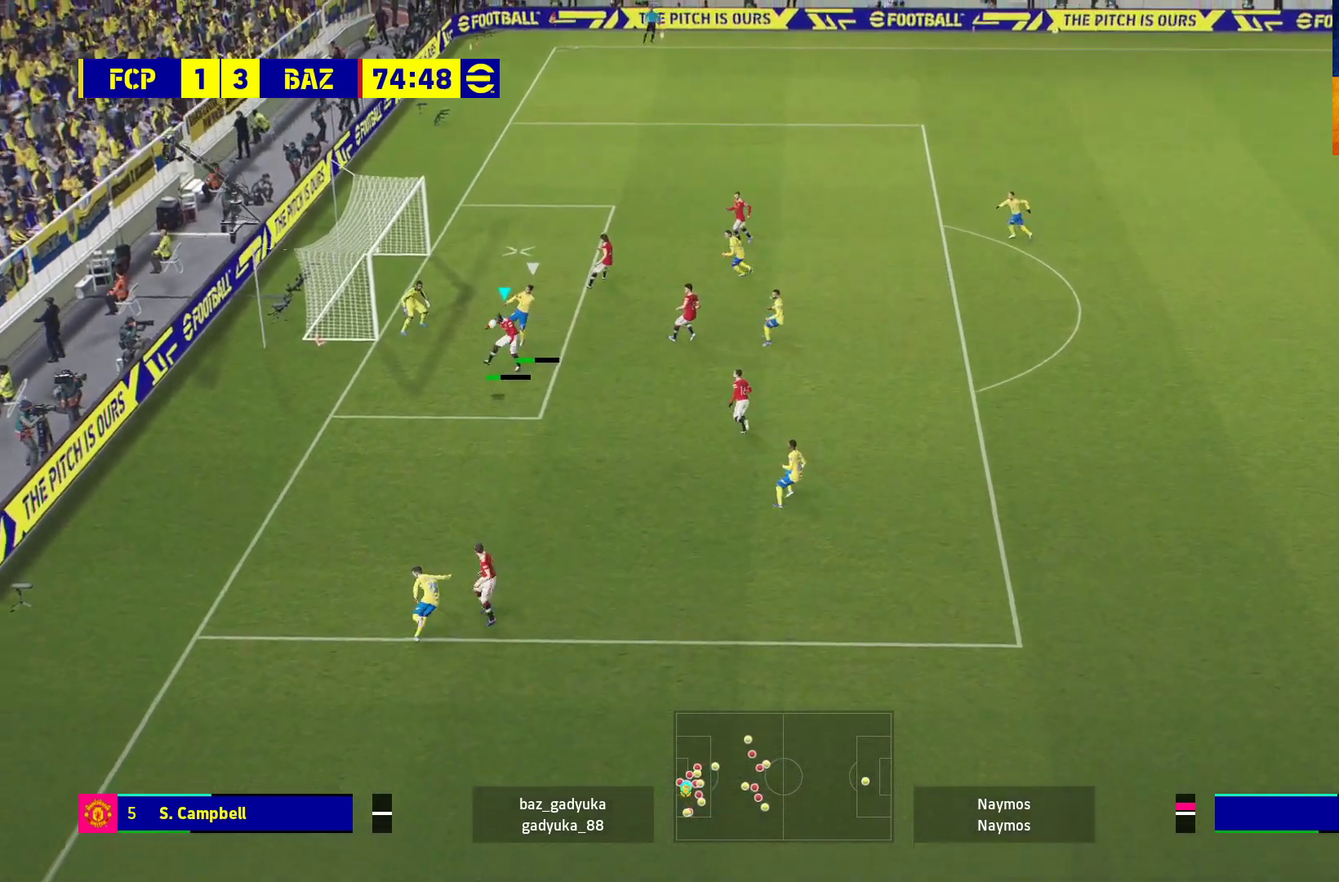
{"buttons": ["L3"], "left_stick": "down-right", "right_stick": "center", "events": [[17, "A", "up"], [450, "L2", "up"], [500, "R1", "up"]]}
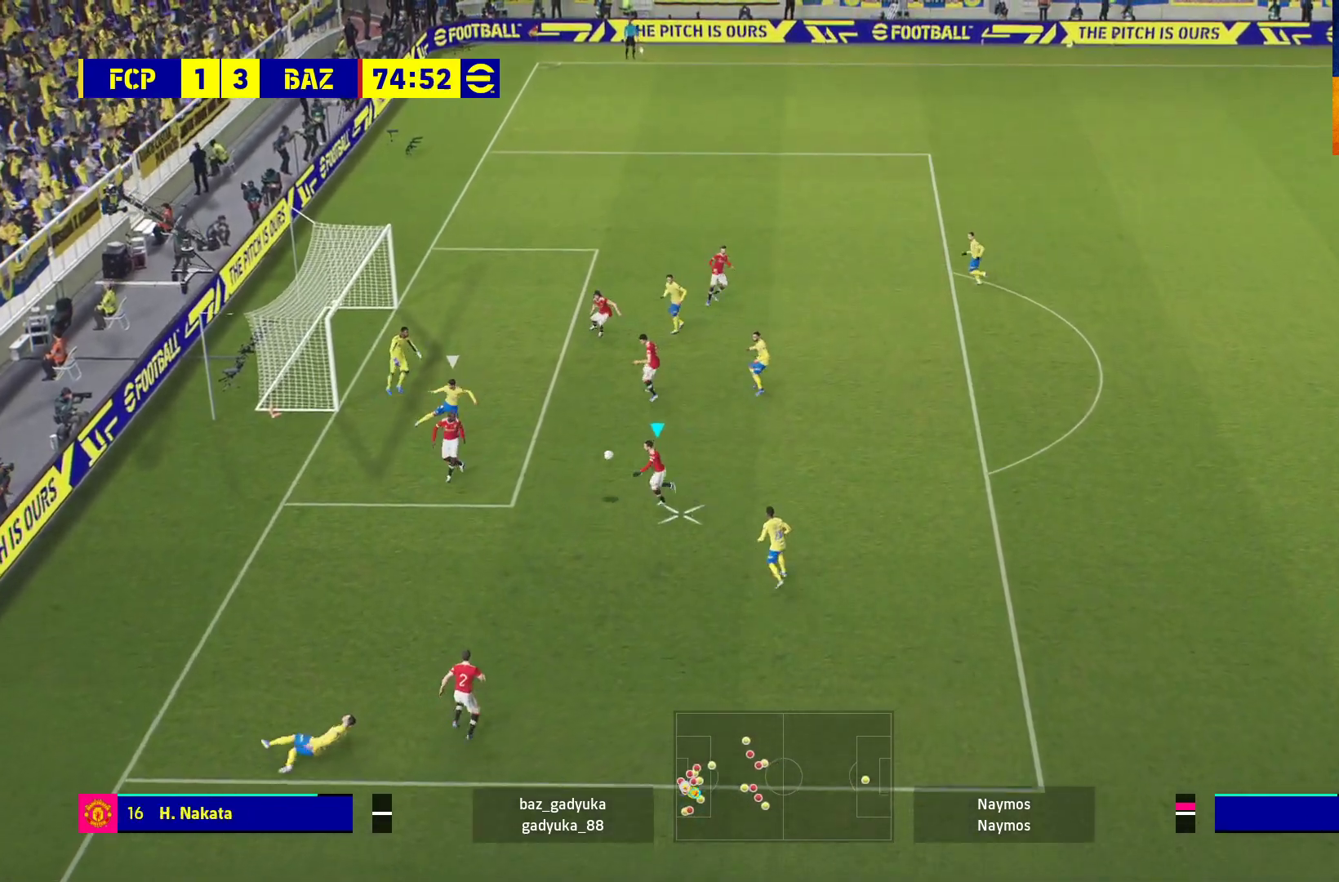
{"buttons": [], "left_stick": "down-right", "right_stick": "center", "events": [[467, "L3", "up"]]}
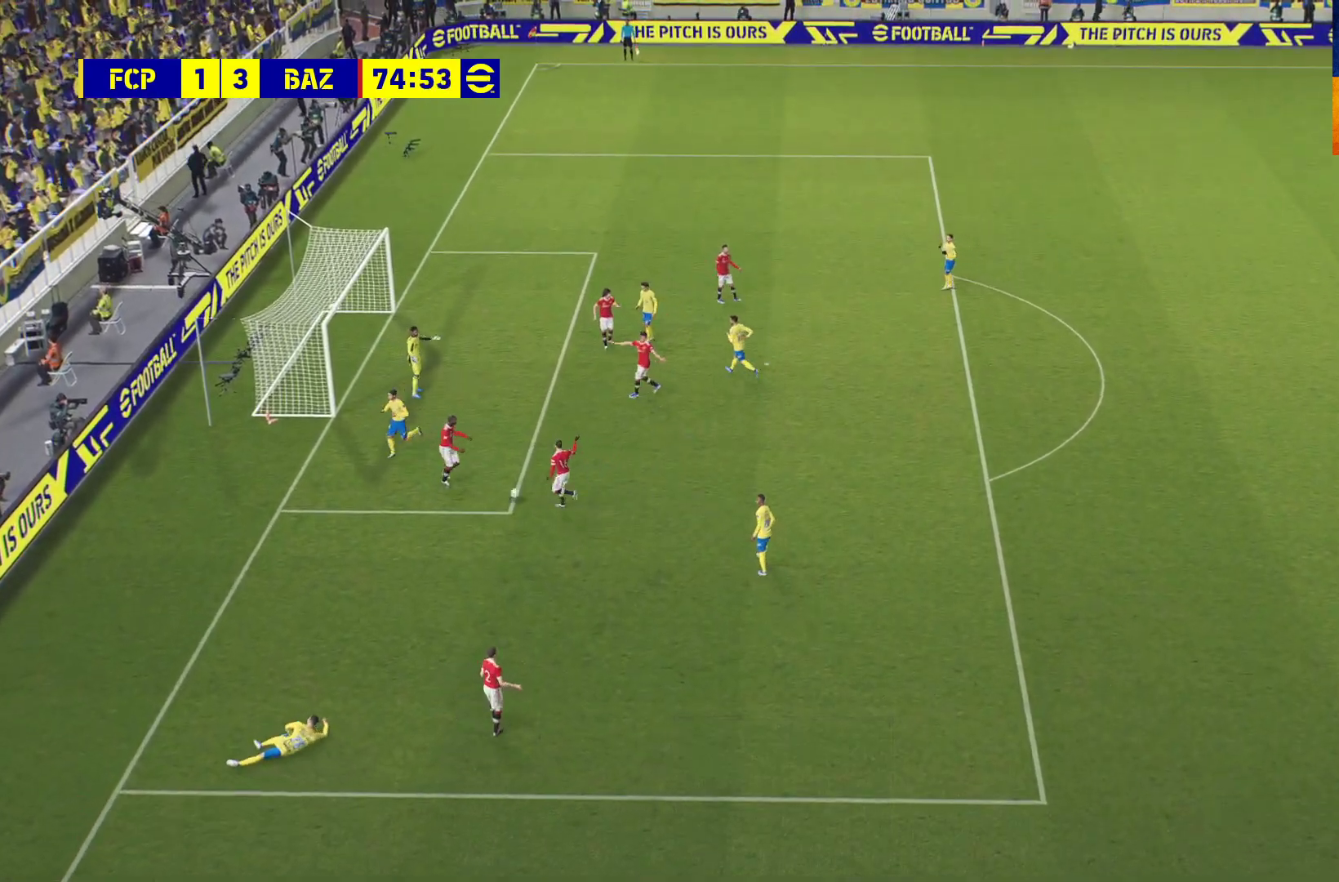
{"buttons": ["A"], "left_stick": "center", "right_stick": "center", "events": [[117, "left_stick", "center"], [183, "A", "down"], [333, "A", "up"], [400, "A", "down"]]}
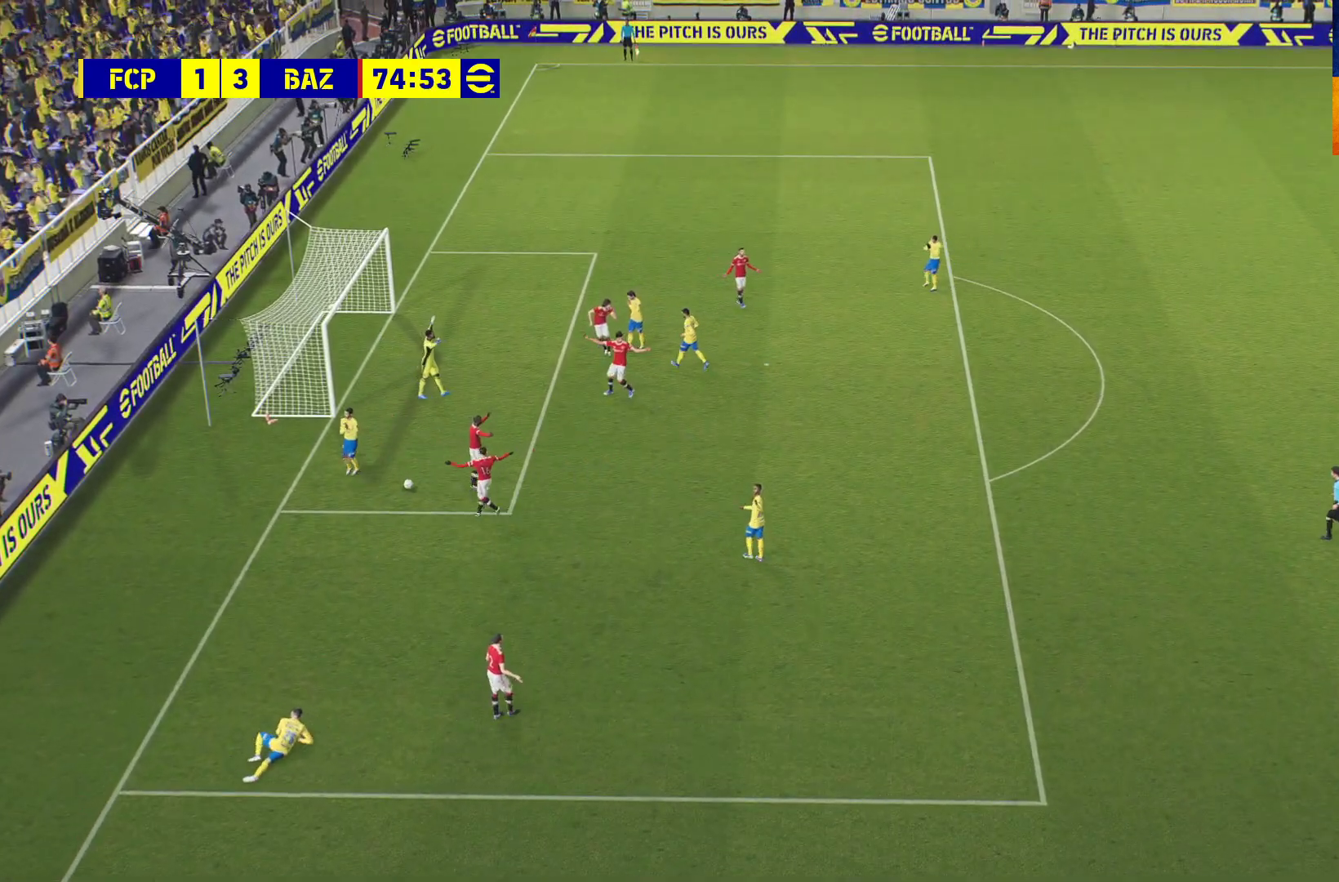
{"buttons": ["A"], "left_stick": "center", "right_stick": "center", "events": [[17, "A", "up"], [83, "A", "down"], [167, "A", "up"], [267, "A", "down"], [367, "A", "up"], [467, "A", "down"]]}
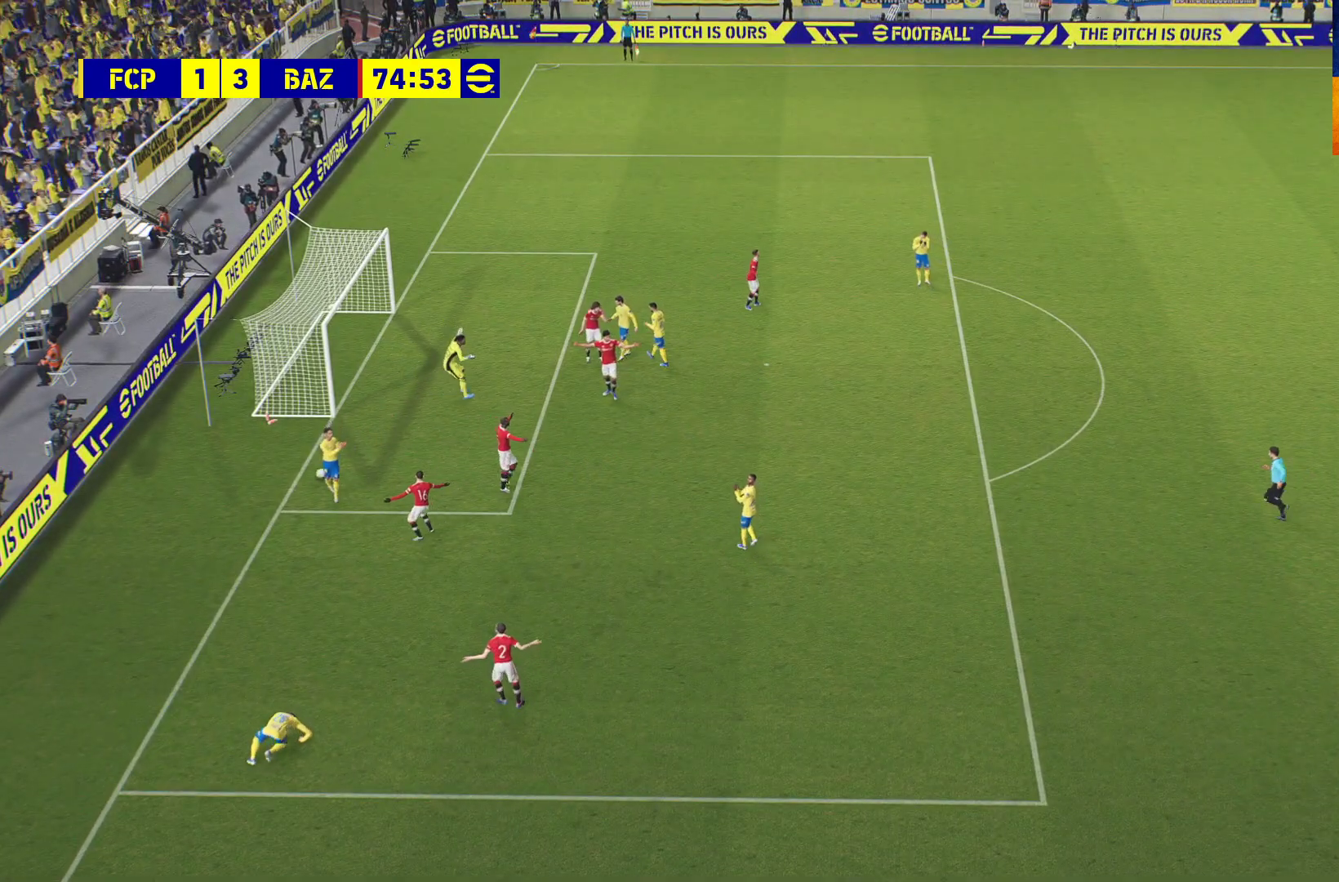
{"buttons": ["A"], "left_stick": "center", "right_stick": "center", "events": [[50, "A", "up"], [150, "A", "down"], [233, "A", "up"], [300, "A", "down"], [383, "A", "up"], [450, "A", "down"]]}
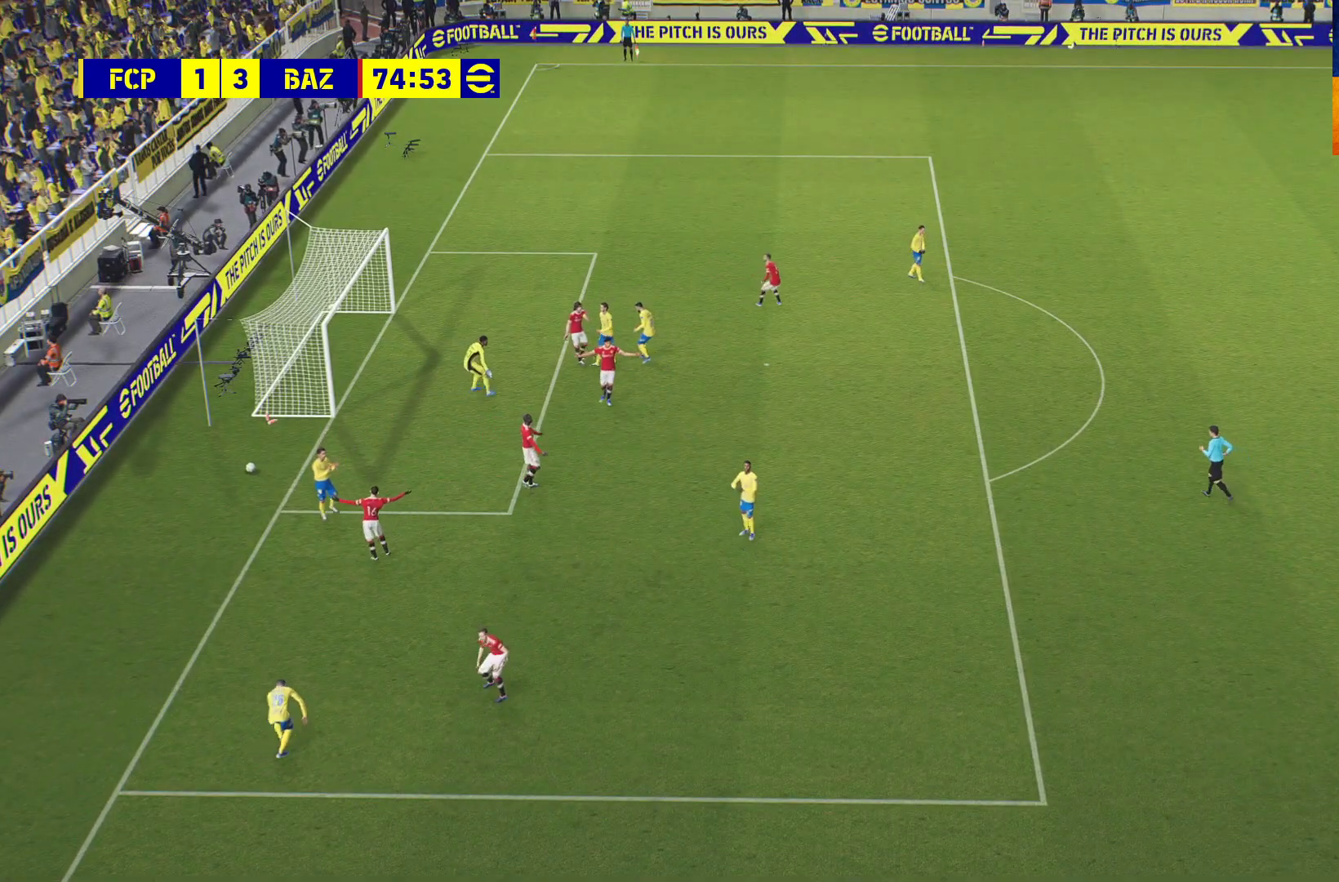
{"buttons": ["A"], "left_stick": "center", "right_stick": "center", "events": [[50, "A", "up"], [100, "A", "down"], [217, "A", "up"], [267, "A", "down"], [400, "A", "up"], [450, "A", "down"]]}
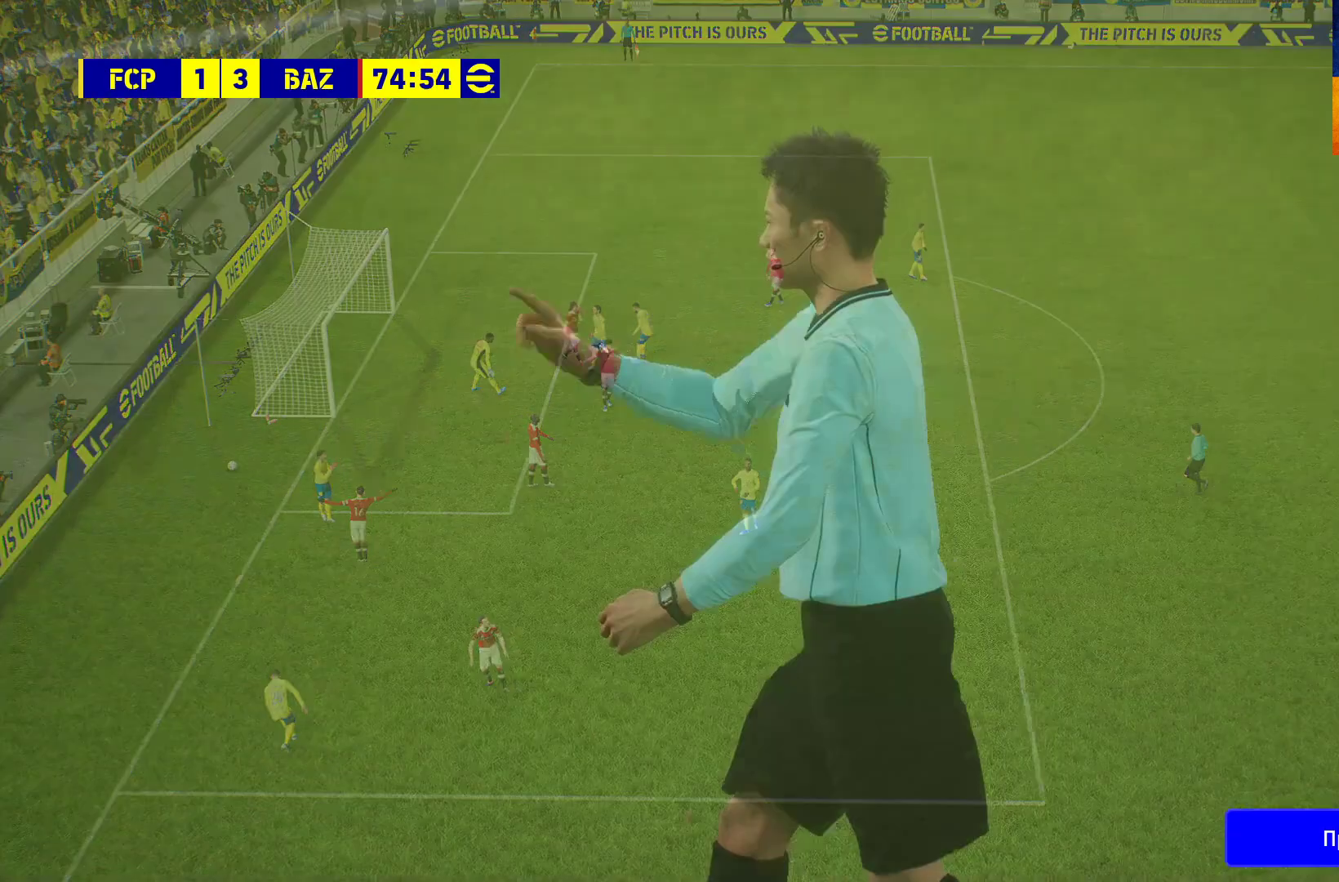
{"buttons": ["A"], "left_stick": "center", "right_stick": "center", "events": [[150, "A", "up"], [167, "A", "down"], [250, "A", "up"], [433, "A", "down"]]}
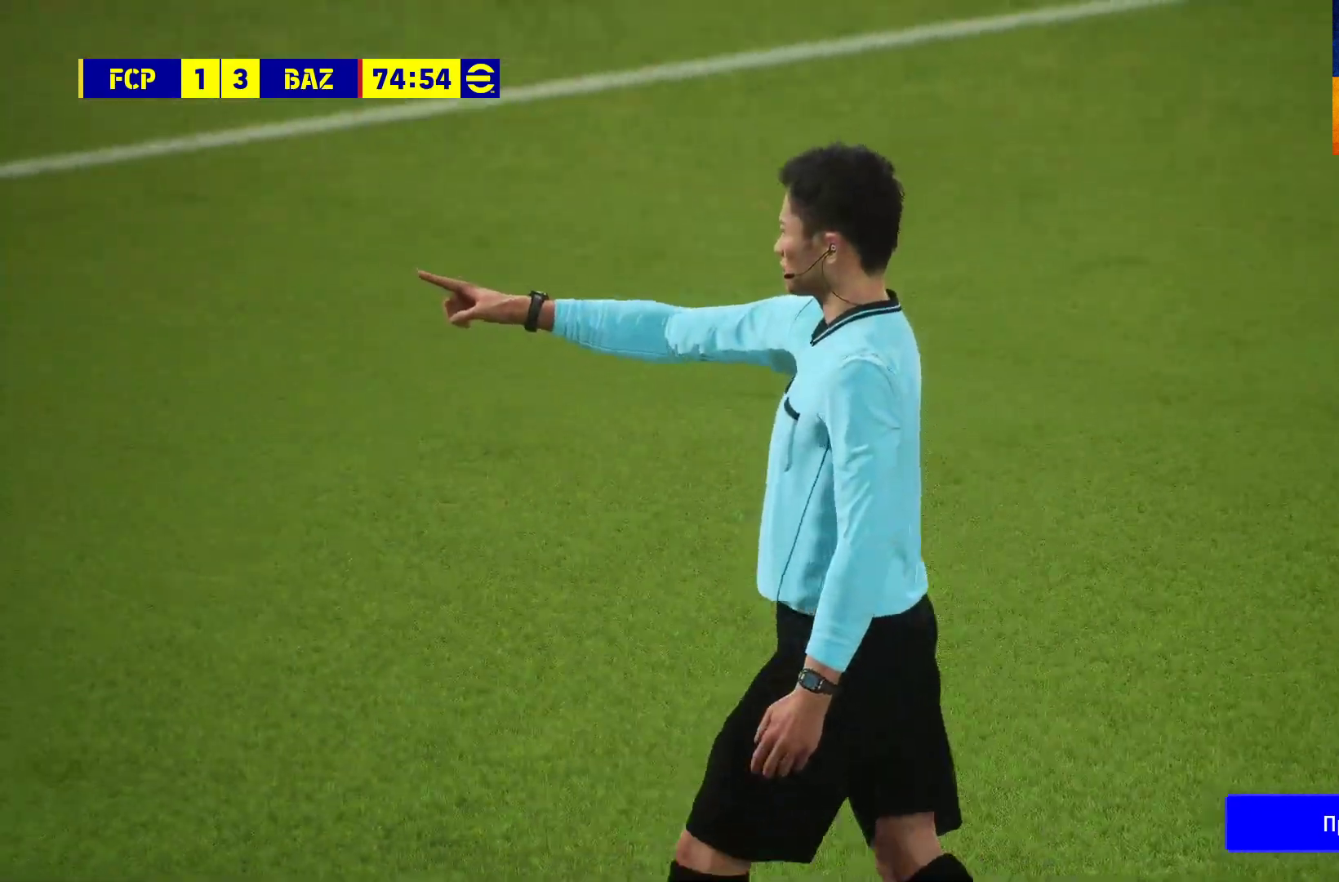
{"buttons": ["A"], "left_stick": "center", "right_stick": "center", "events": [[33, "A", "up"], [117, "A", "down"], [383, "A", "up"], [483, "A", "down"]]}
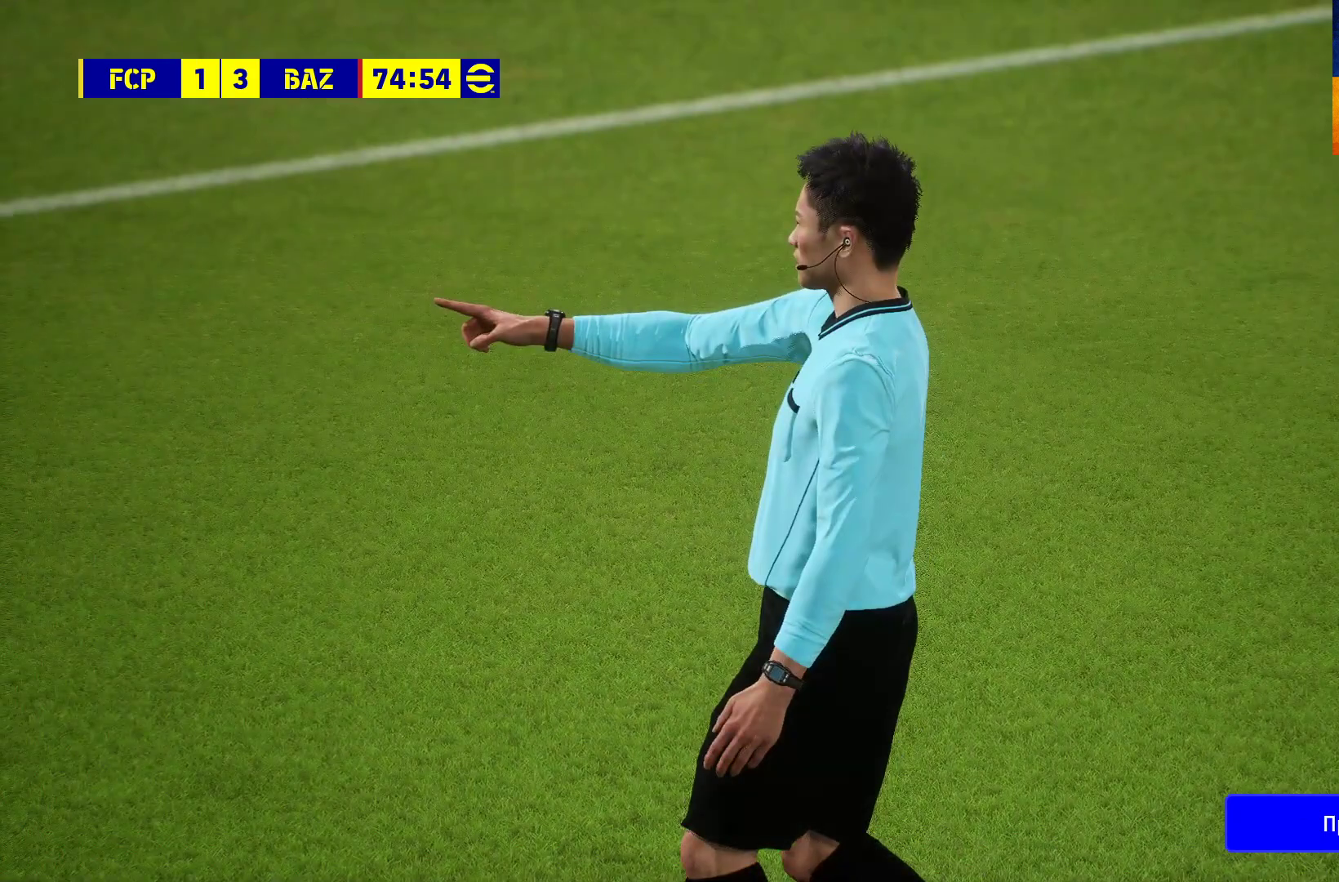
{"buttons": [], "left_stick": "center", "right_stick": "center", "events": [[100, "A", "up"]]}